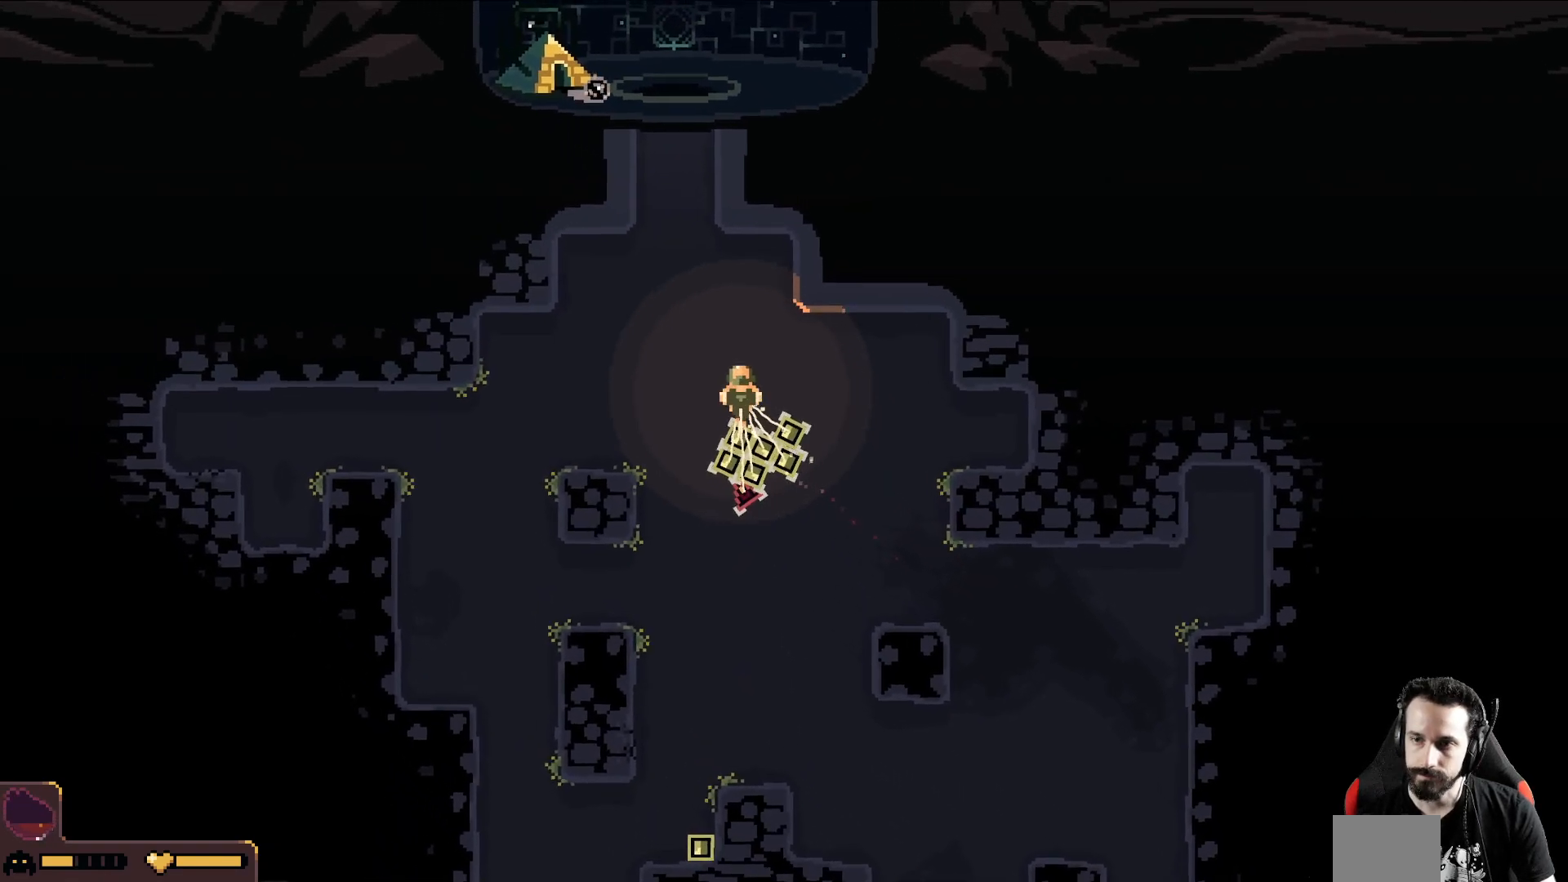
Gameplay with a controller (Xbox layout); each line is a JSON object with the inputs held at the frame after it. "events" lists button and stick changes between this image and that frame as [ms after this image, input, new state], when the widget could be followed in between. Not read: right_stick.
{"buttons": [], "left_stick": "up-left", "events": []}
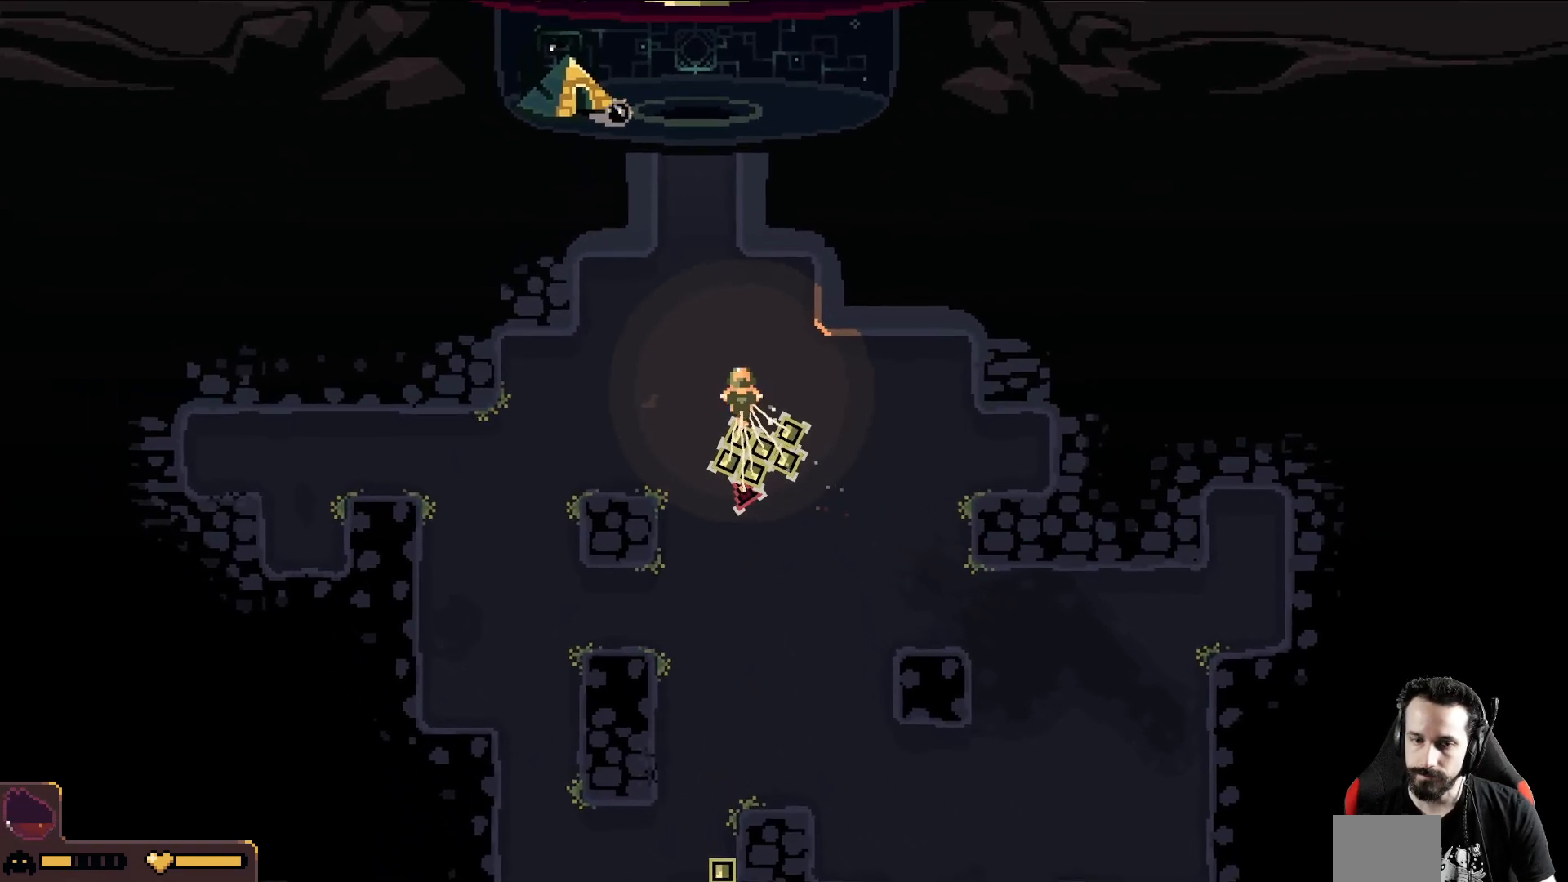
{"buttons": [], "left_stick": "up-left", "events": []}
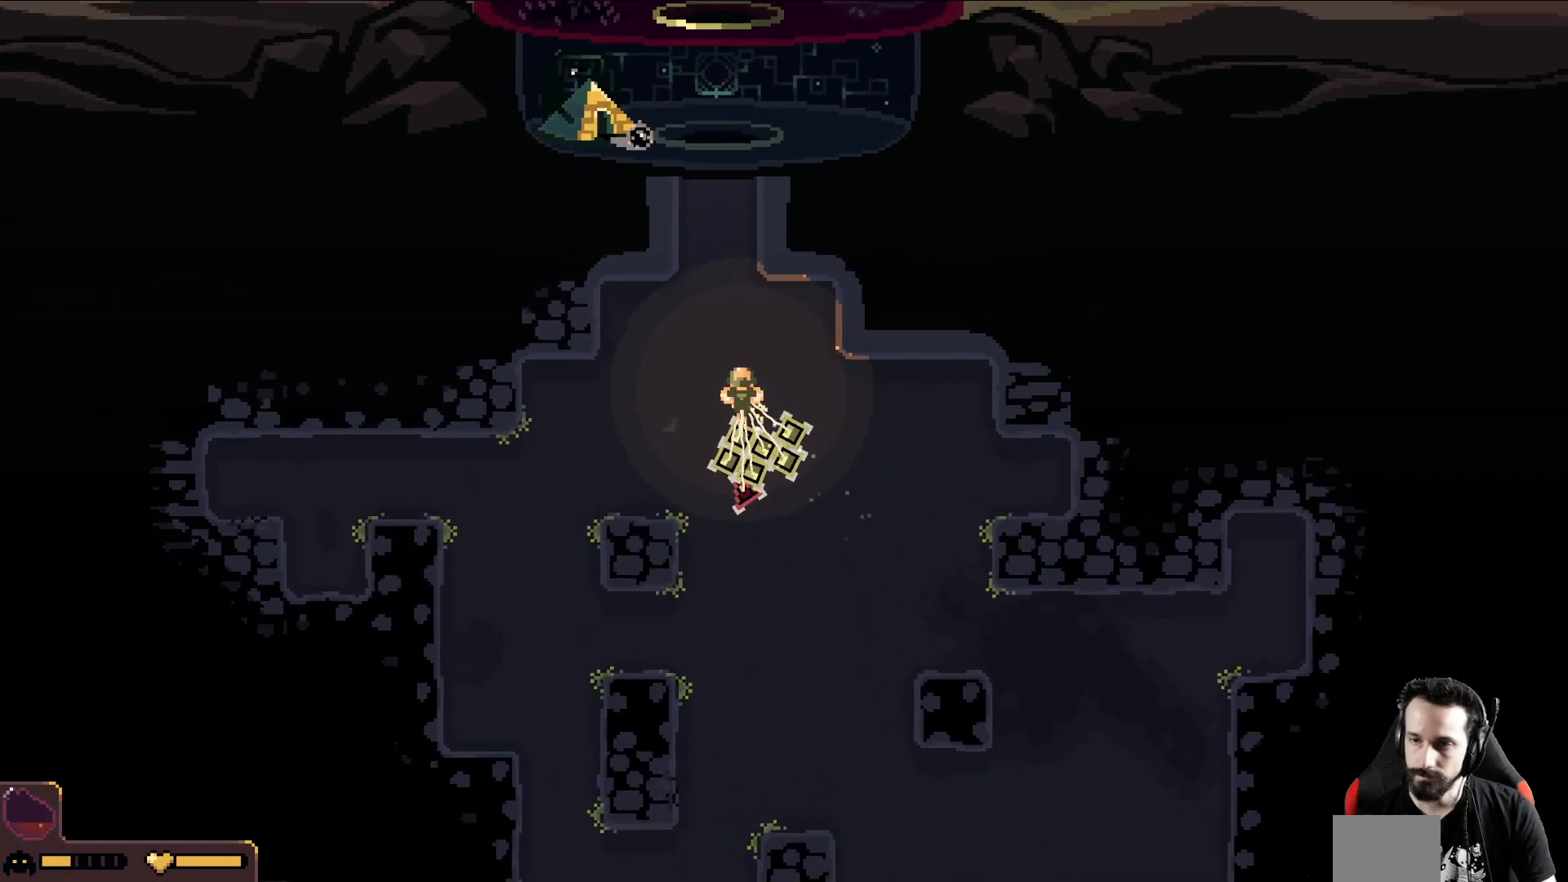
{"buttons": [], "left_stick": "up", "events": [[283, "left_stick", "up"]]}
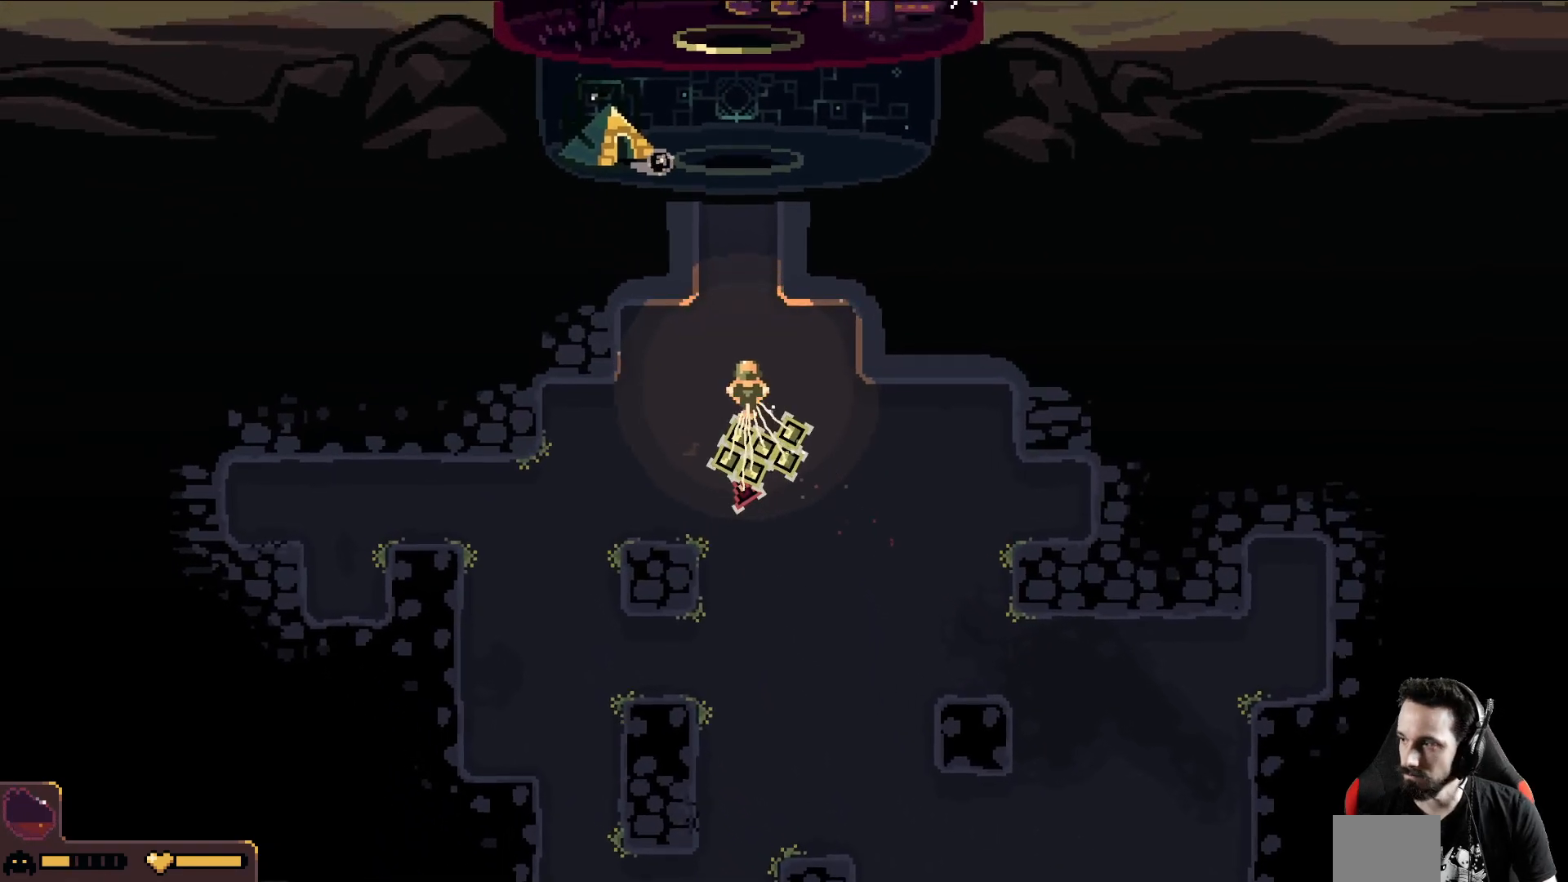
{"buttons": [], "left_stick": "up", "events": []}
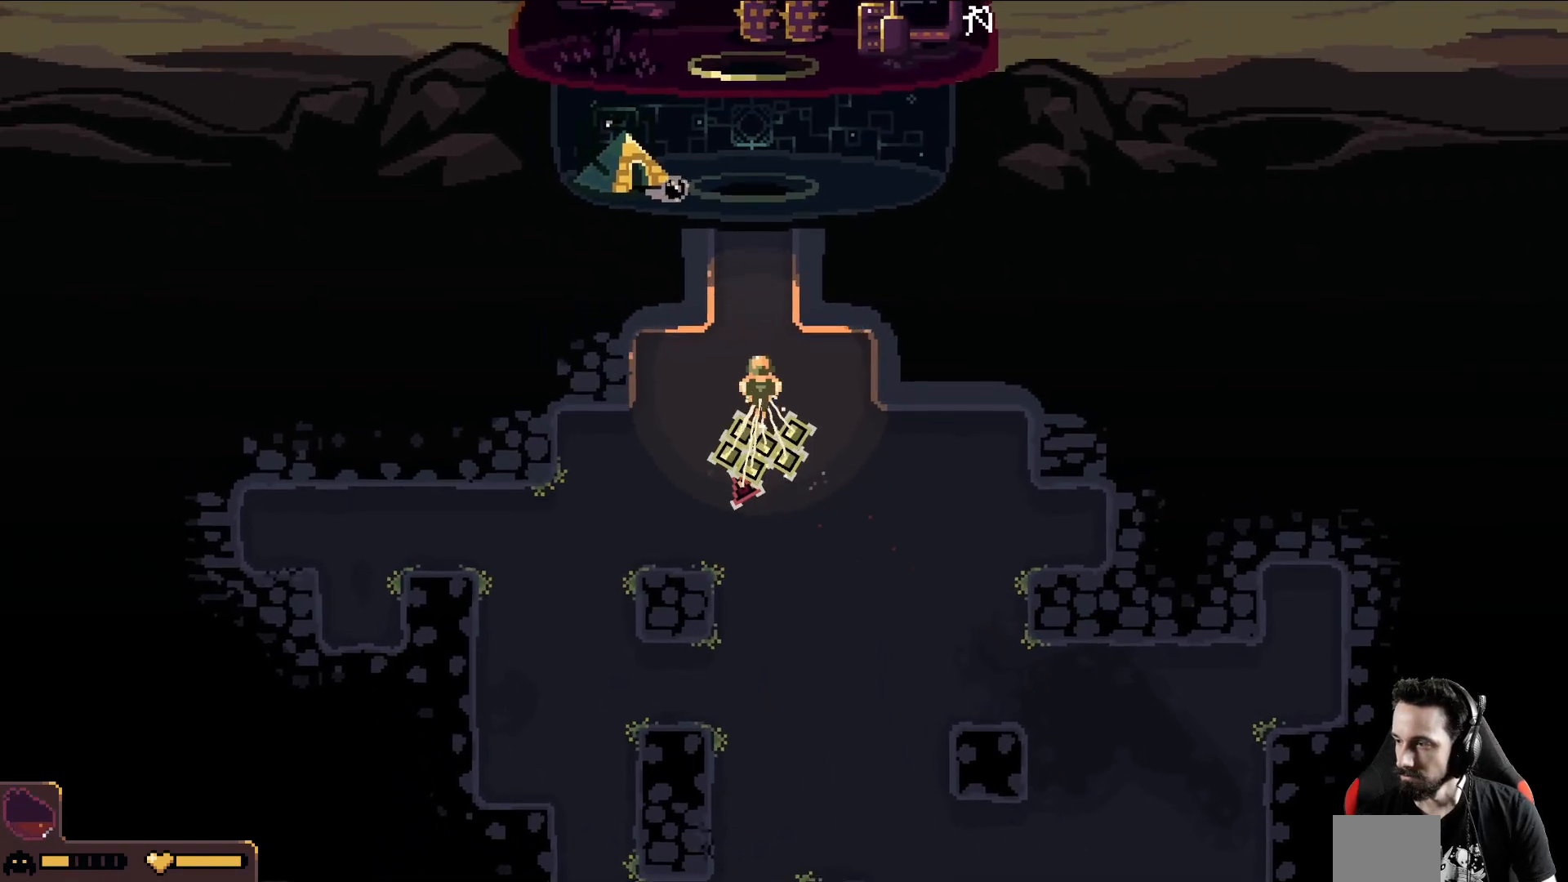
{"buttons": [], "left_stick": "up", "events": []}
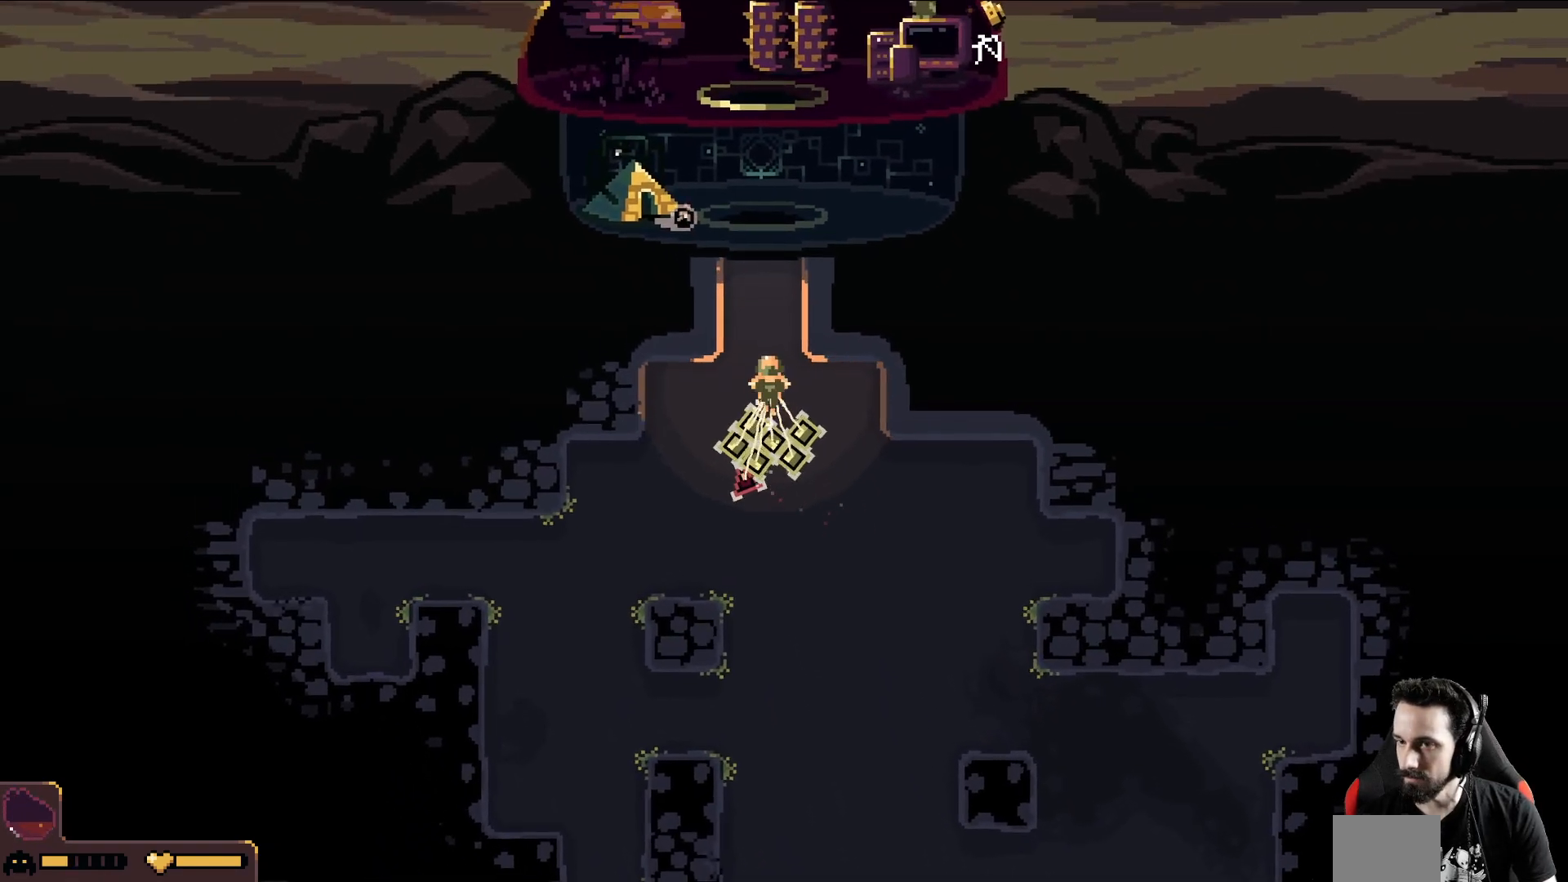
{"buttons": [], "left_stick": "up", "events": []}
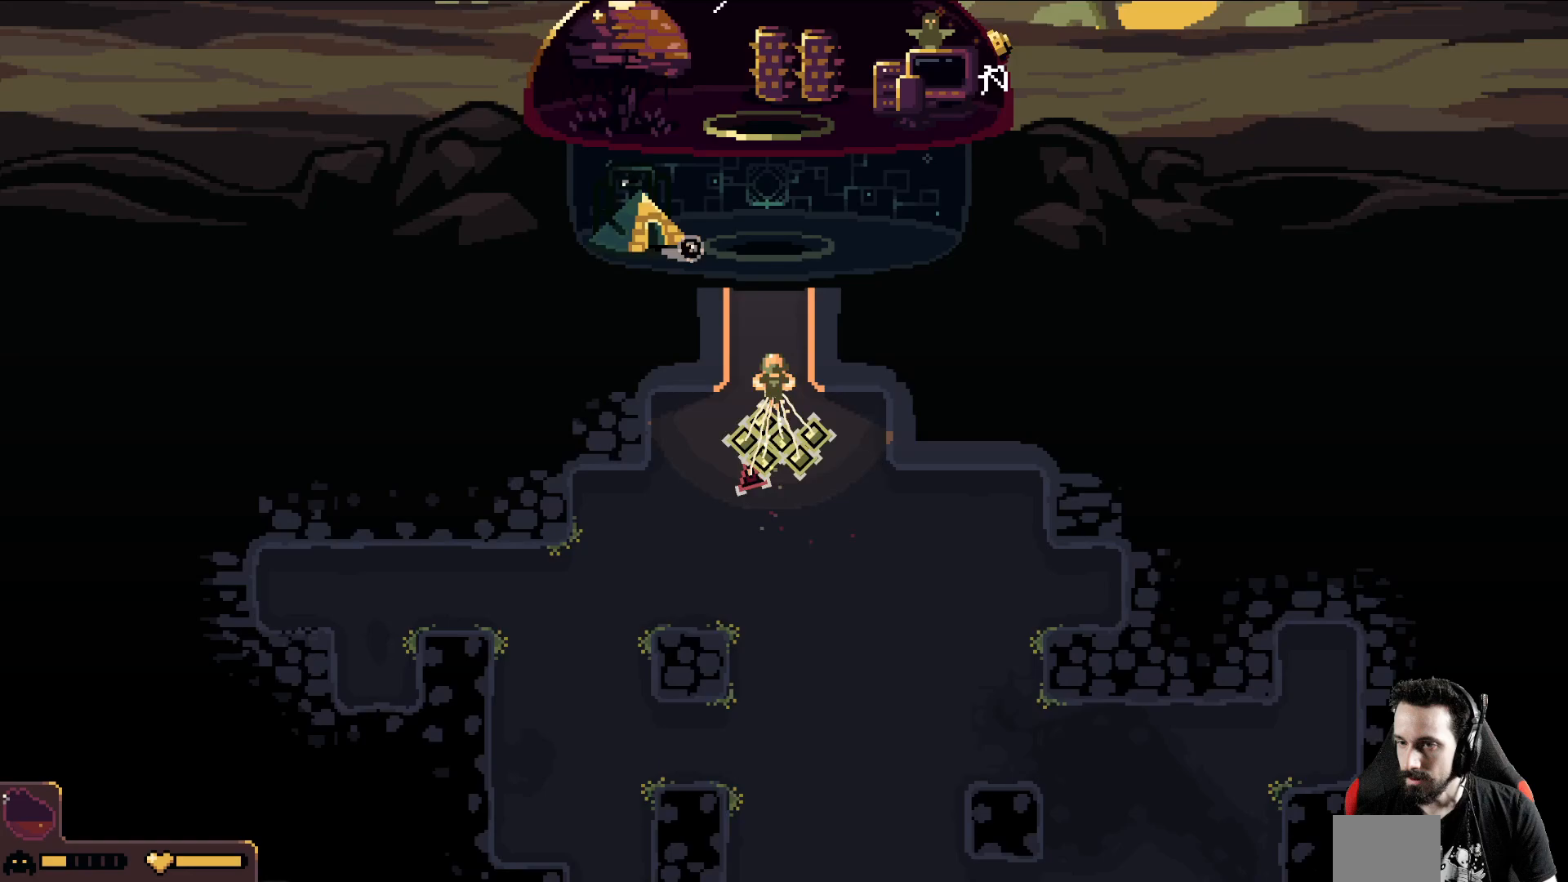
{"buttons": [], "left_stick": "up", "events": []}
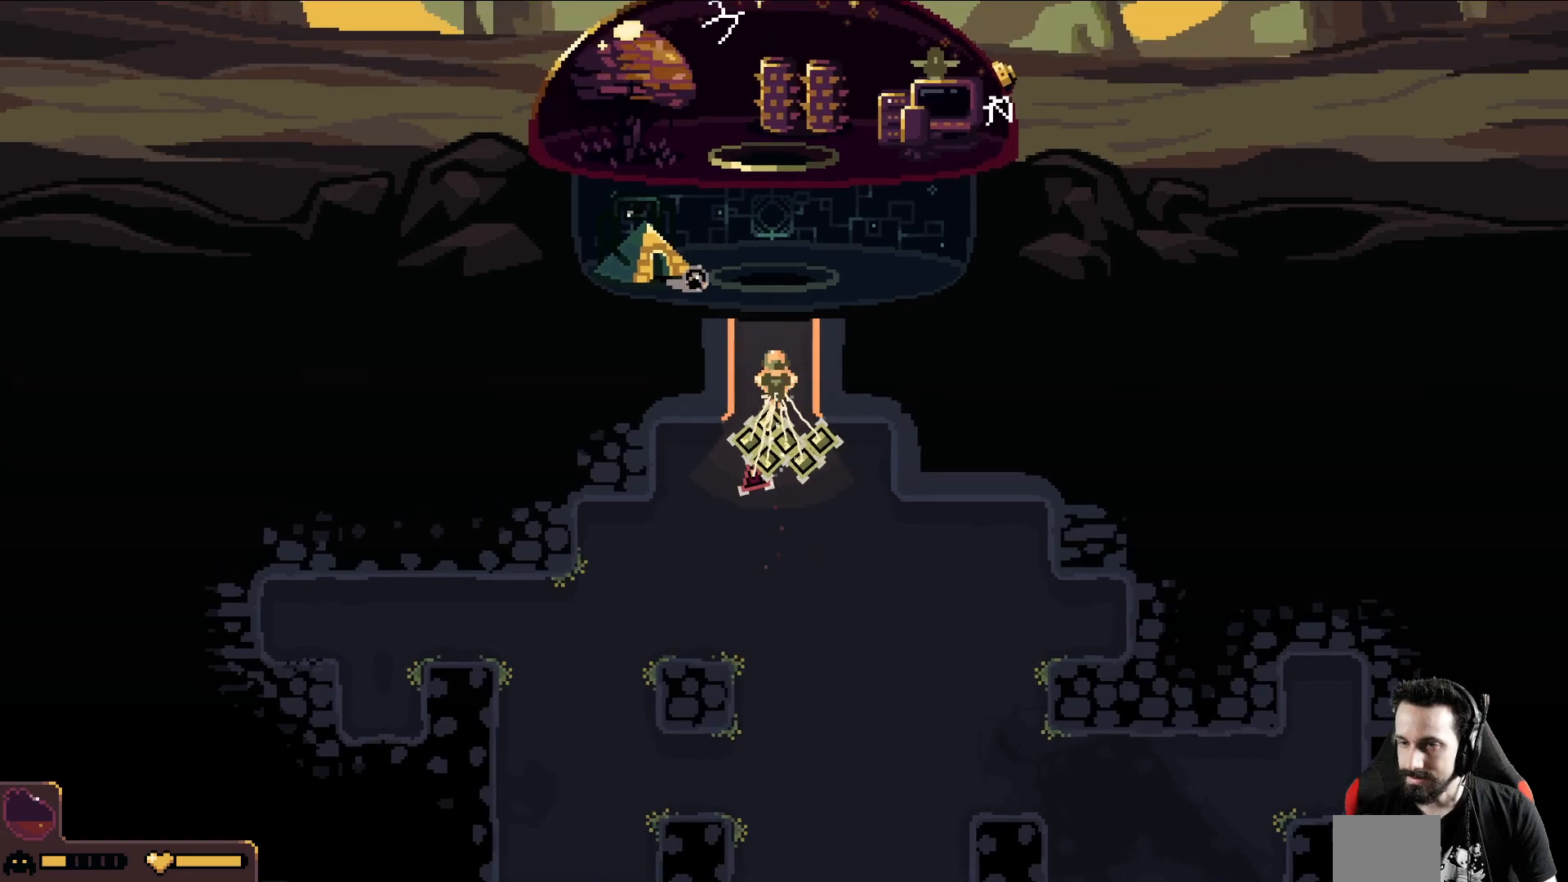
{"buttons": [], "left_stick": "up", "events": []}
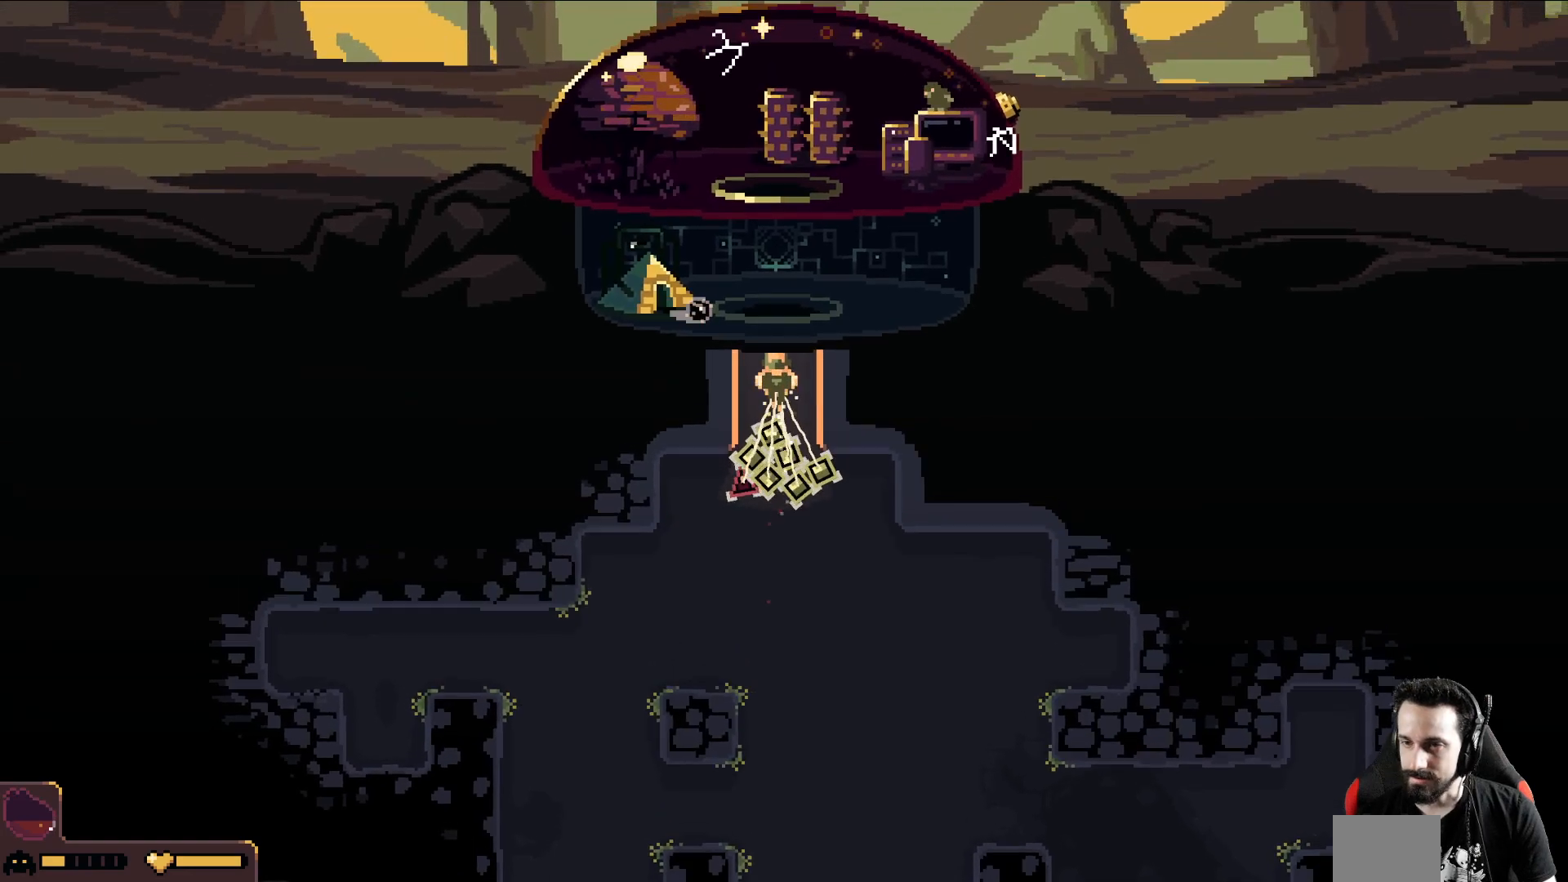
{"buttons": [], "left_stick": "up", "events": []}
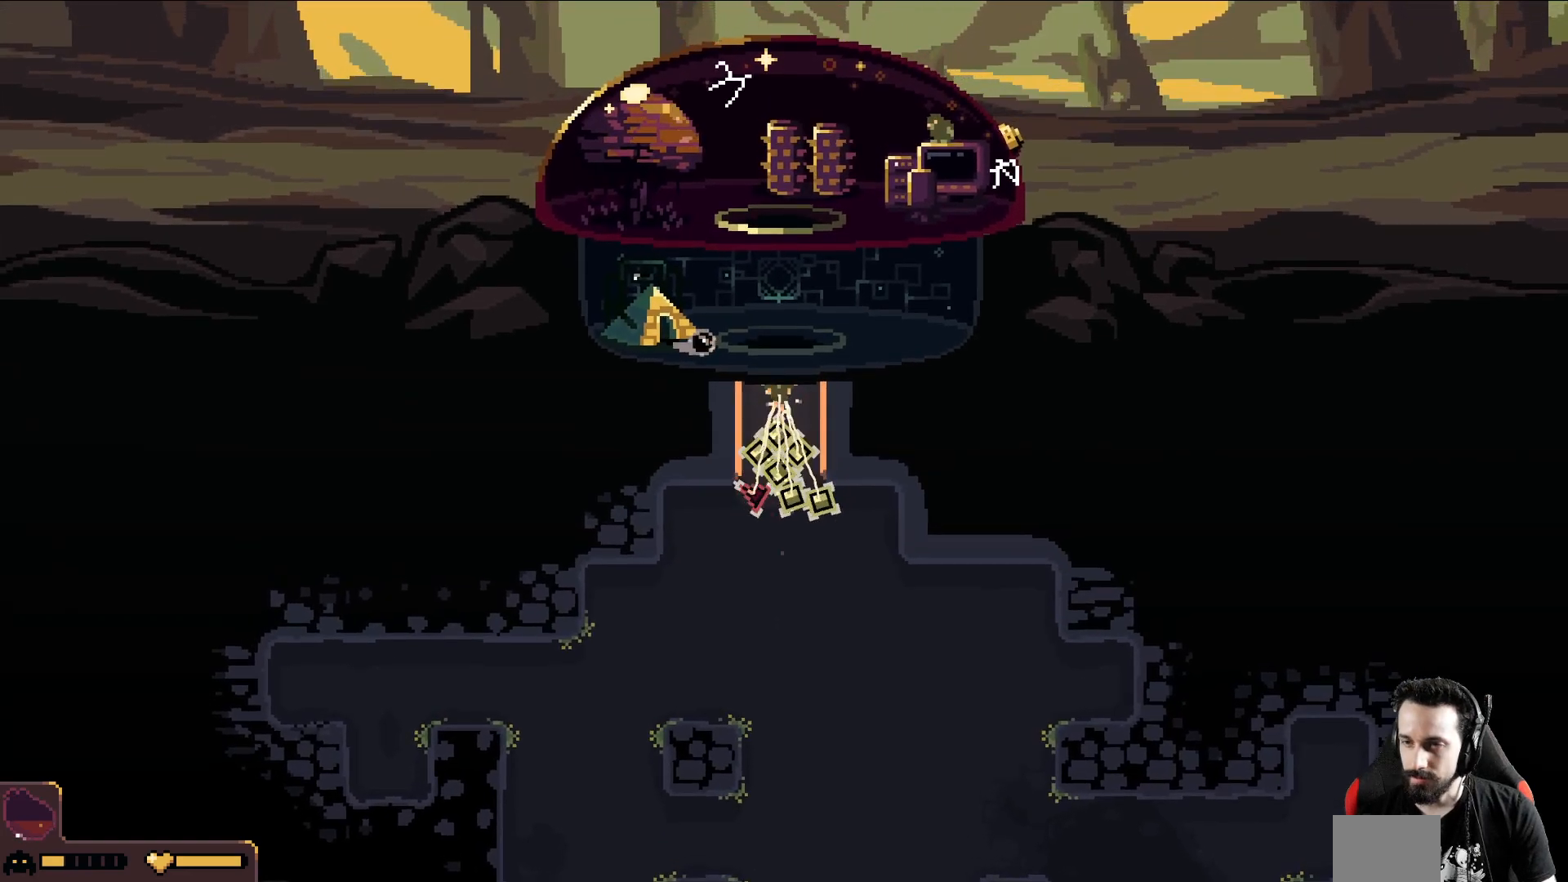
{"buttons": [], "left_stick": "up", "events": []}
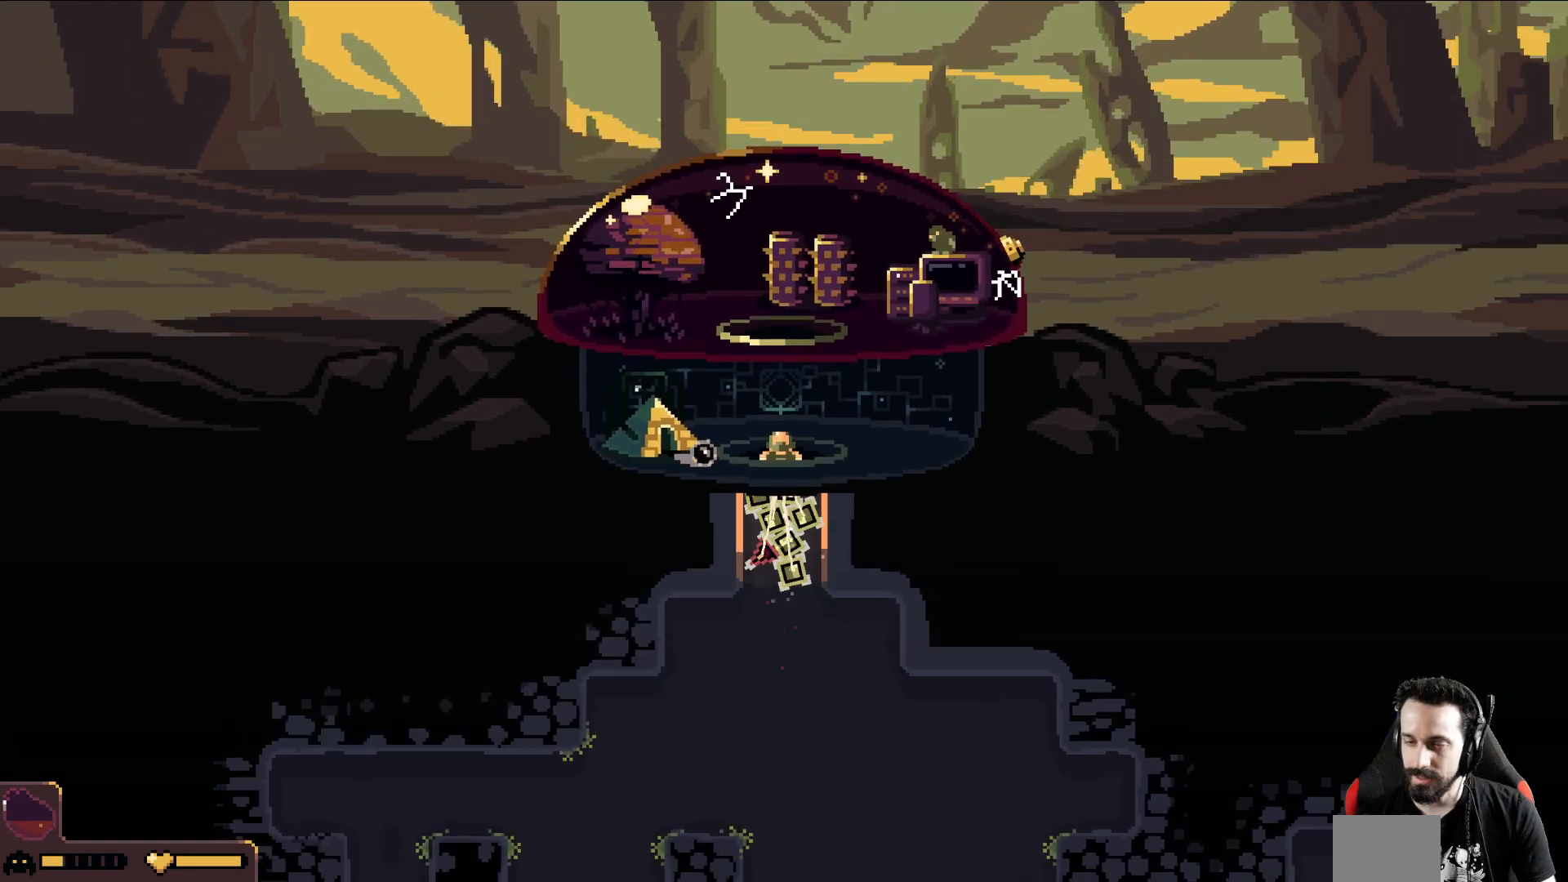
{"buttons": [], "left_stick": "up", "events": []}
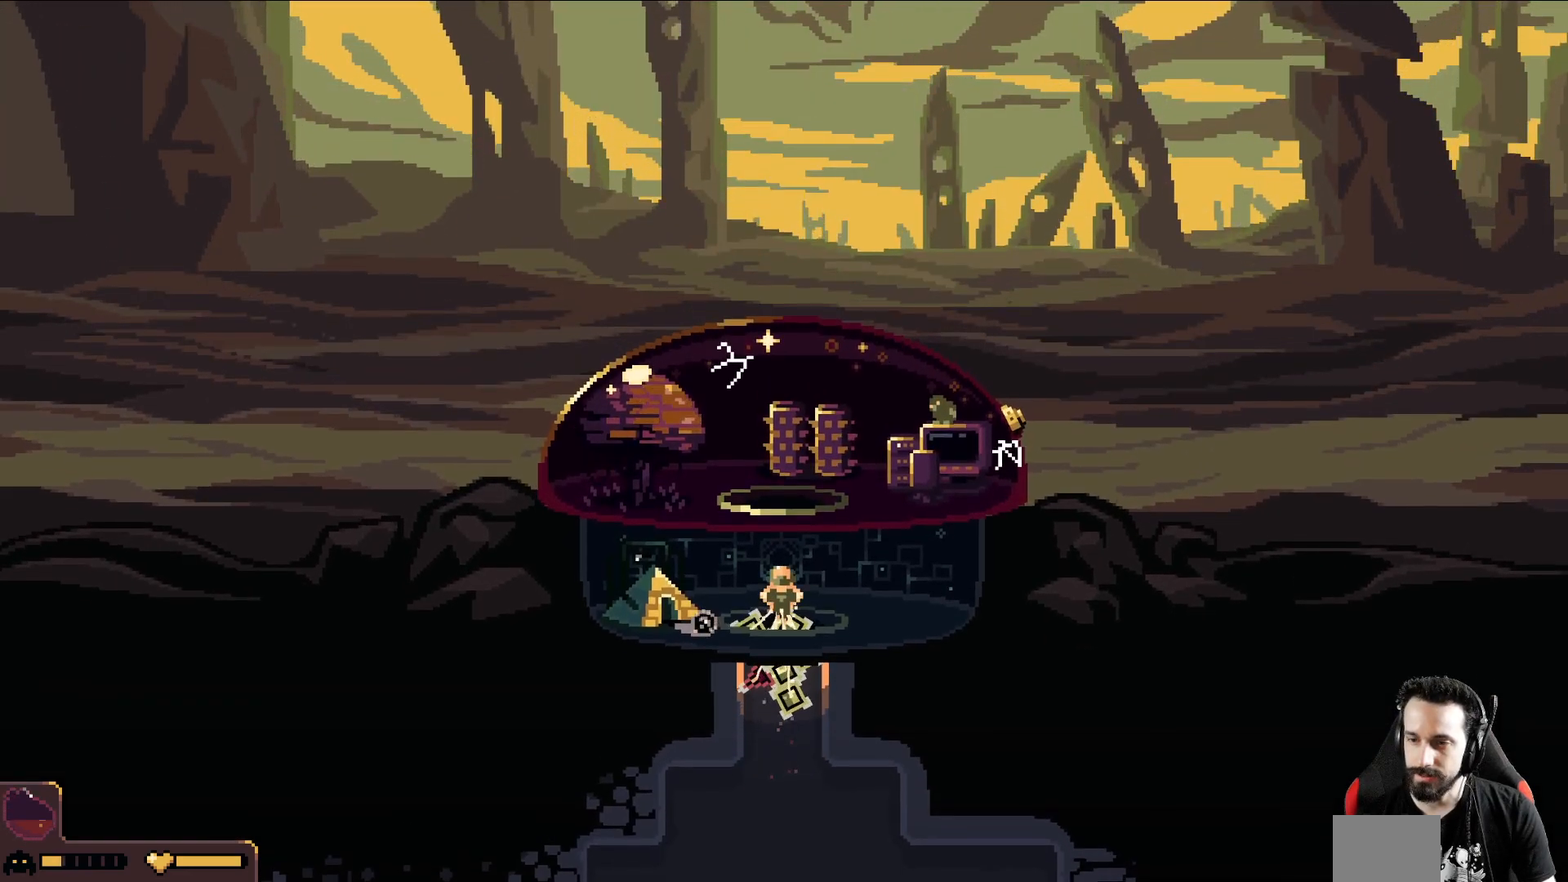
{"buttons": [], "left_stick": "up", "events": []}
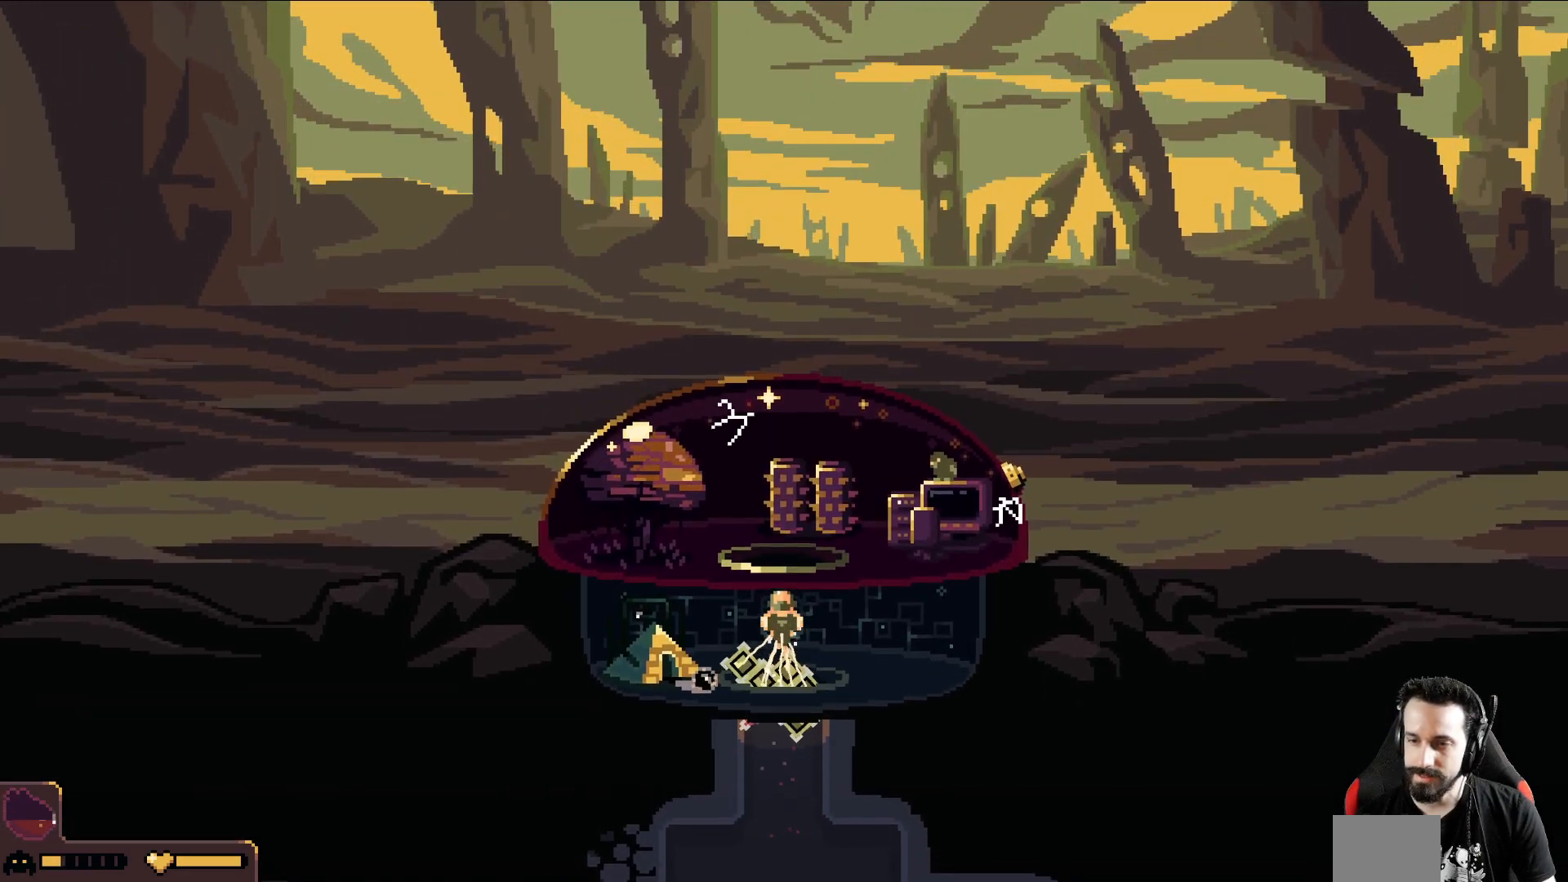
{"buttons": [], "left_stick": "up", "events": []}
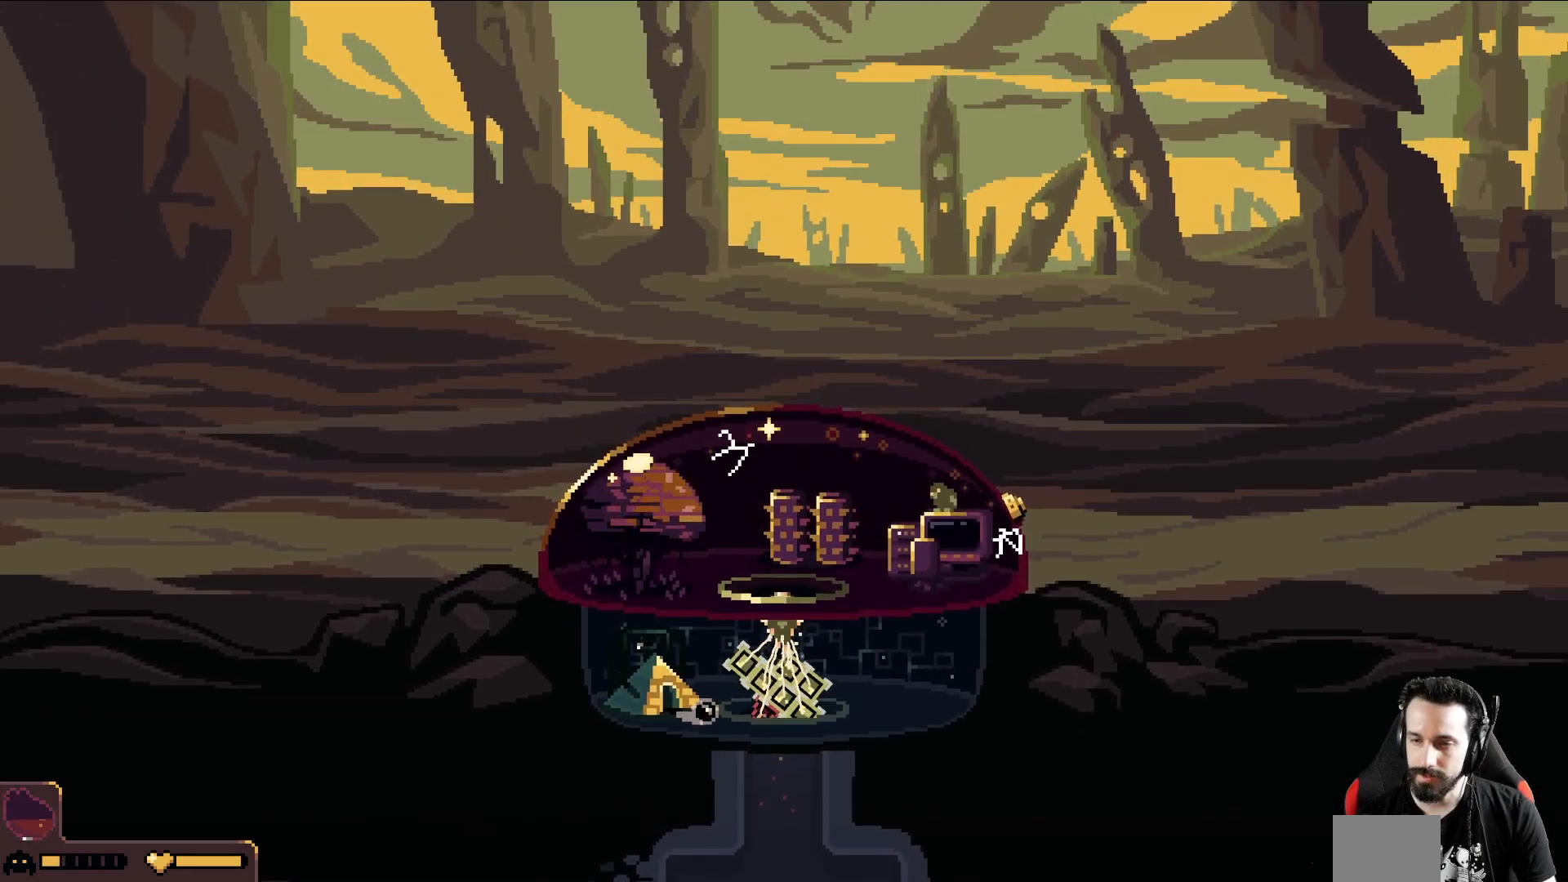
{"buttons": [], "left_stick": "up-left", "events": [[383, "left_stick", "up-left"]]}
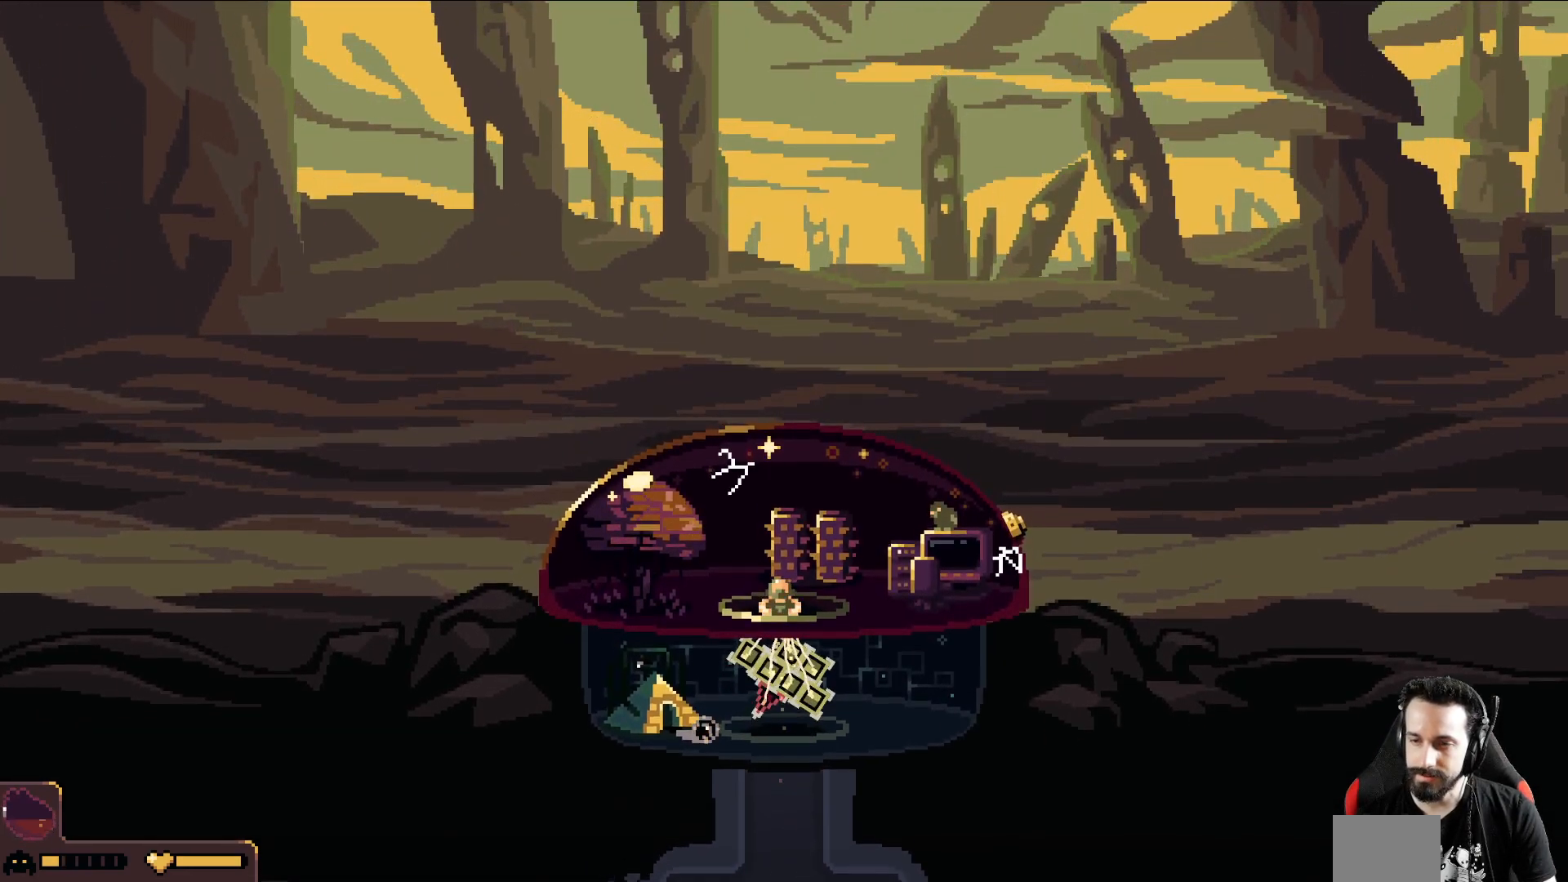
{"buttons": [], "left_stick": "down", "events": [[233, "left_stick", "up-right"], [283, "left_stick", "right"], [483, "left_stick", "down"]]}
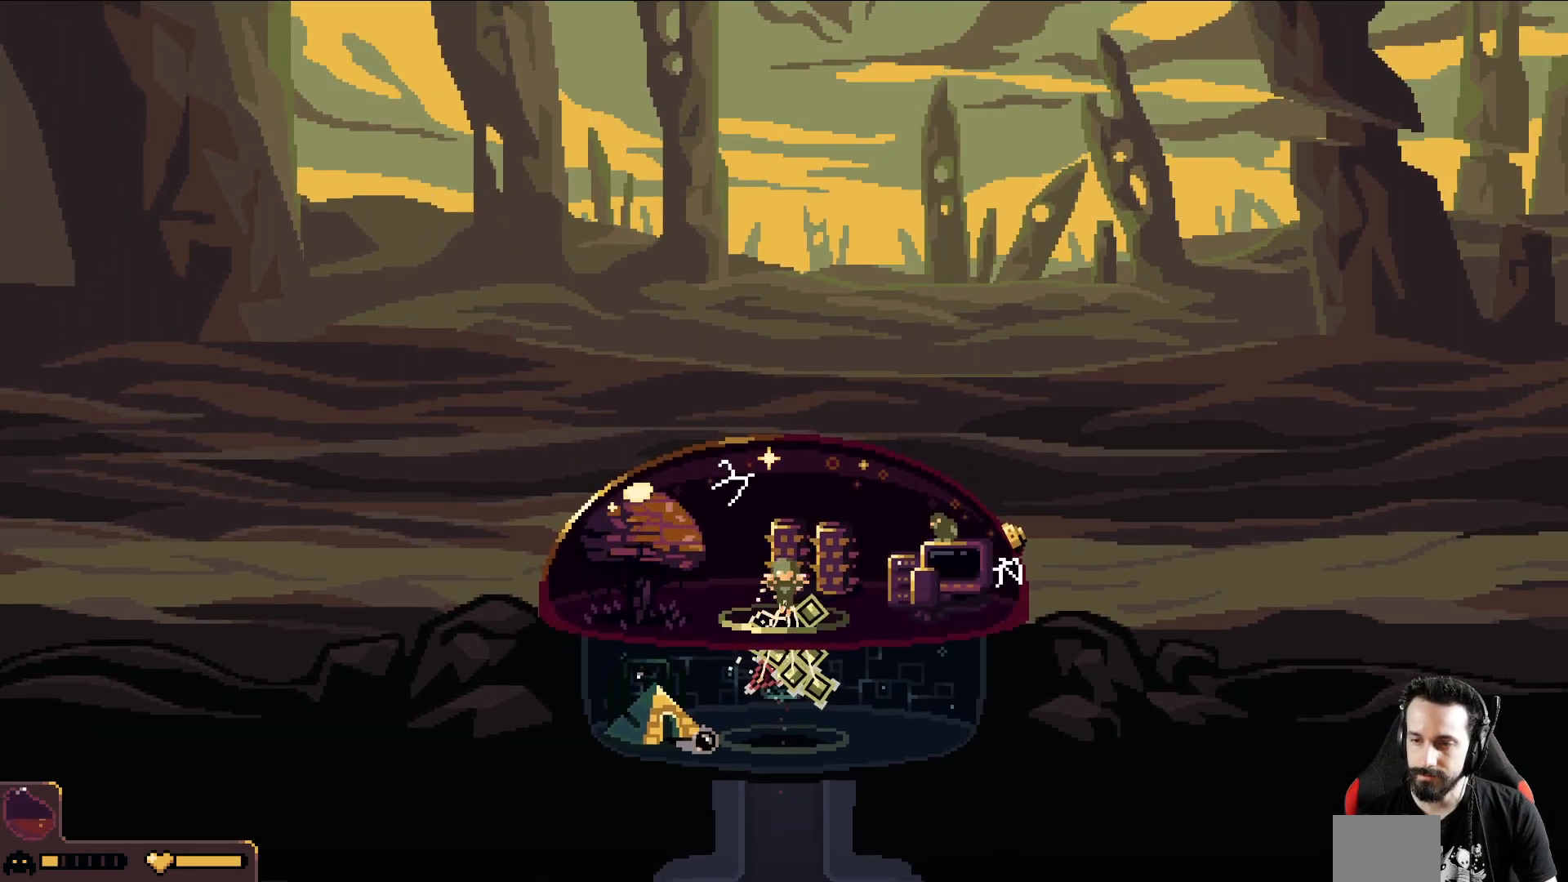
{"buttons": [], "left_stick": "down-left", "events": [[217, "left_stick", "down-left"]]}
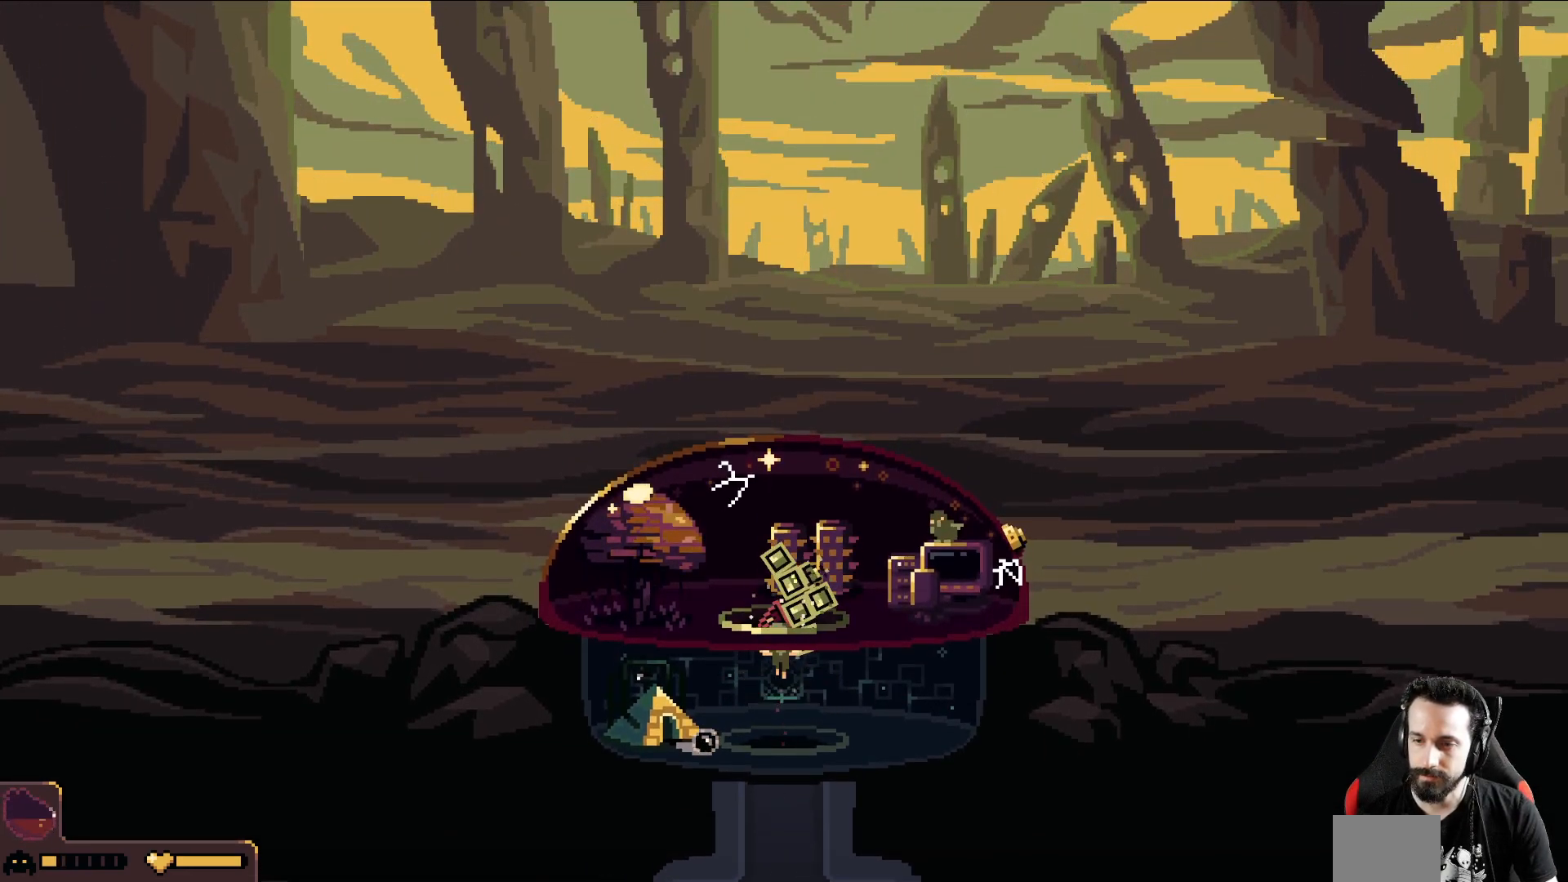
{"buttons": [], "left_stick": "up-right", "events": [[217, "left_stick", "left"], [333, "A", "down"], [450, "left_stick", "up-right"], [500, "A", "up"]]}
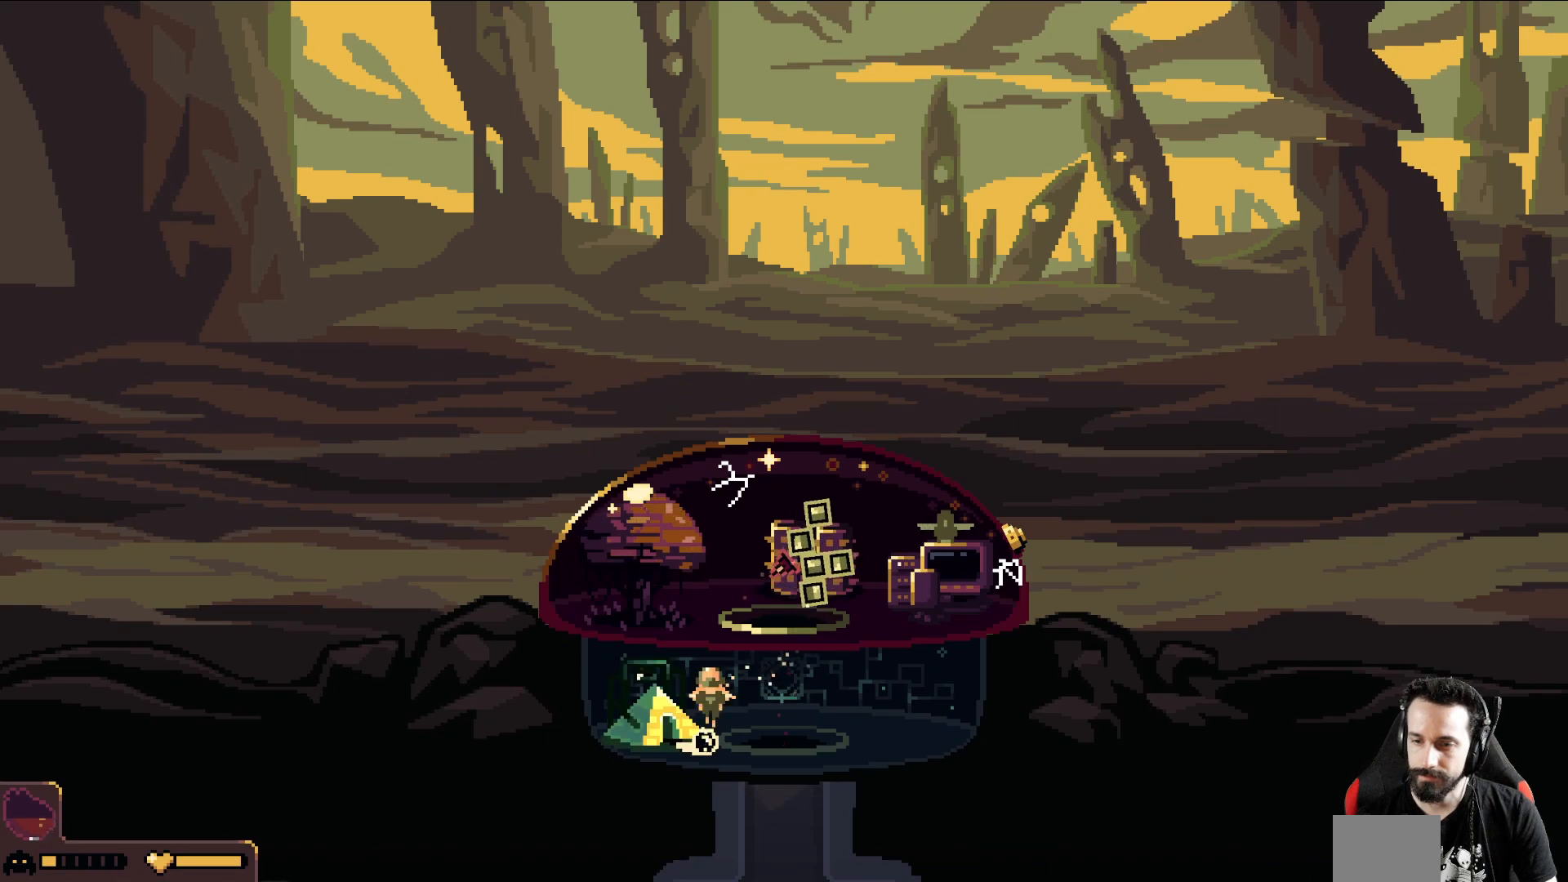
{"buttons": [], "left_stick": "up-right", "events": [[33, "left_stick", "right"], [300, "left_stick", "up-right"]]}
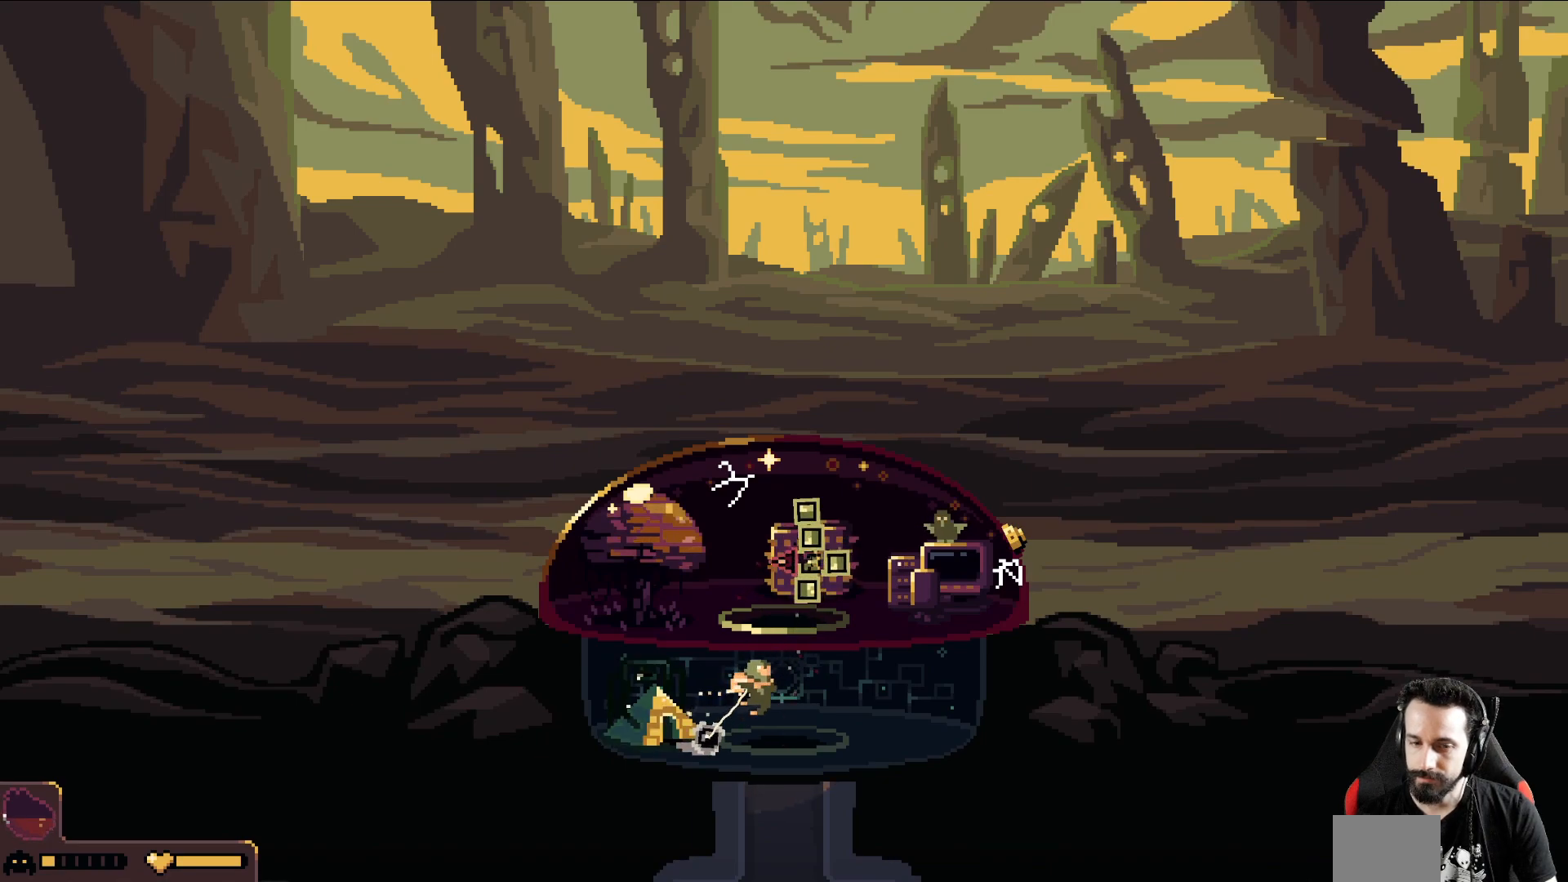
{"buttons": [], "left_stick": "up", "events": [[83, "left_stick", "up"]]}
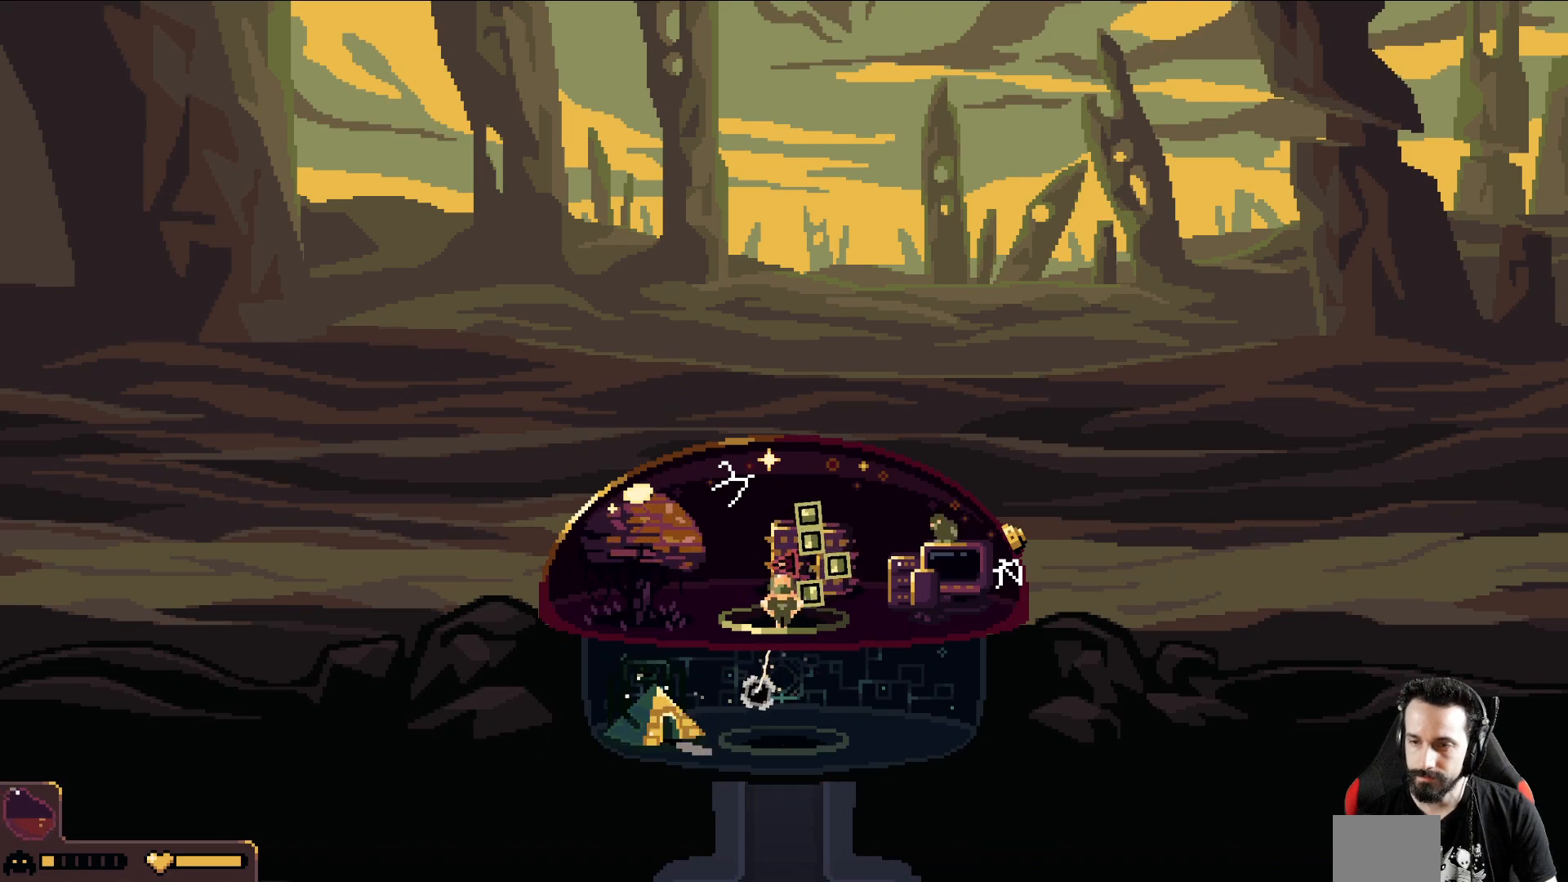
{"buttons": [], "left_stick": "right", "events": [[117, "left_stick", "right"]]}
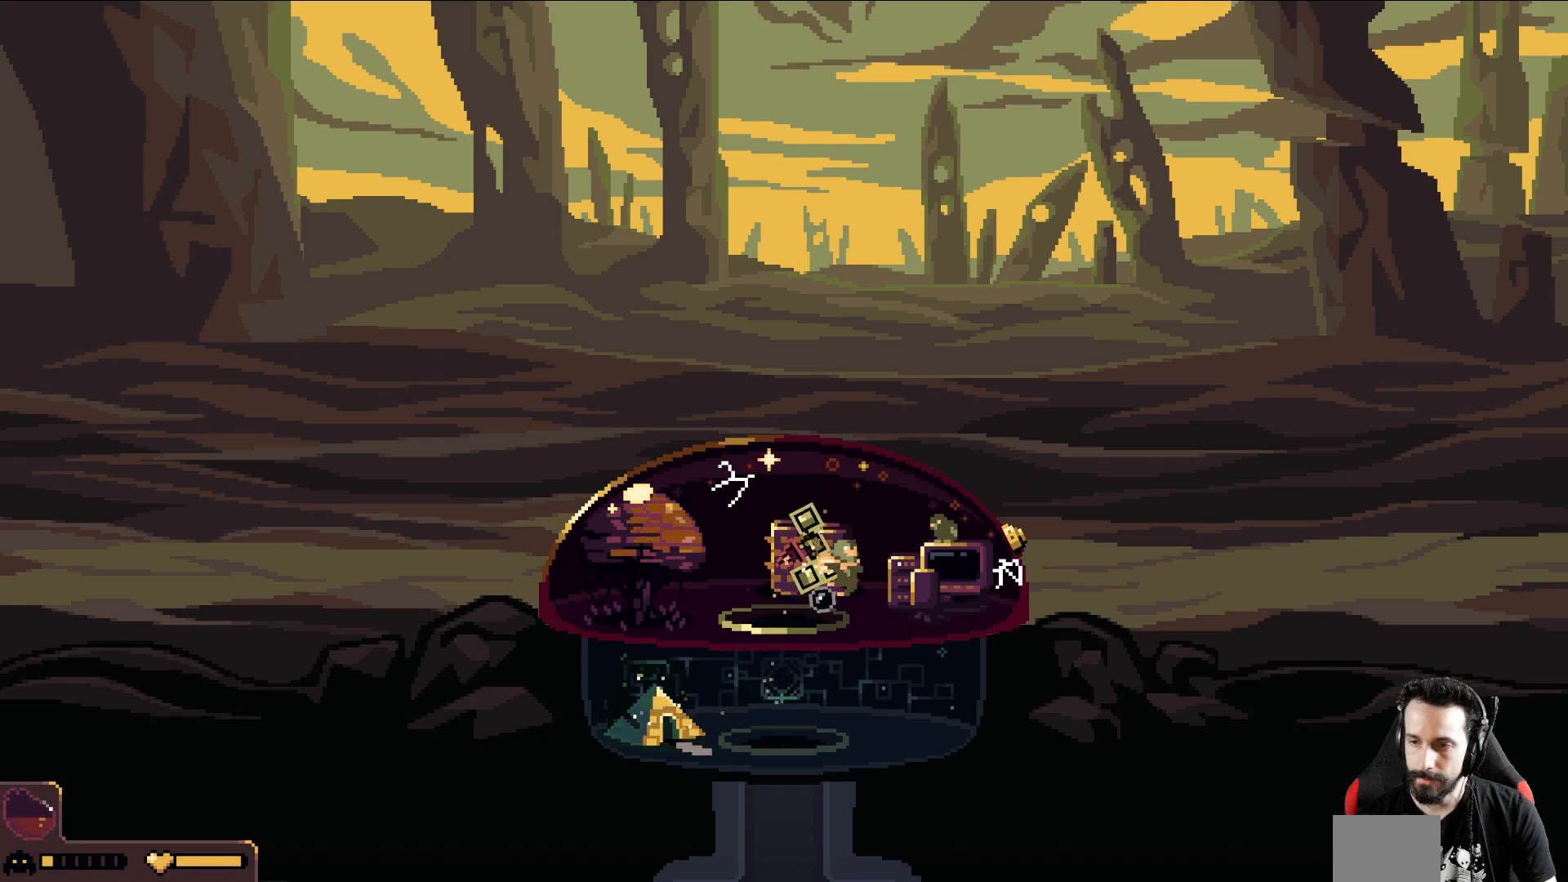
{"buttons": [], "left_stick": "center", "events": [[183, "A", "down"], [333, "R1", "down"], [350, "A", "up"], [350, "left_stick", "center"], [467, "R1", "up"]]}
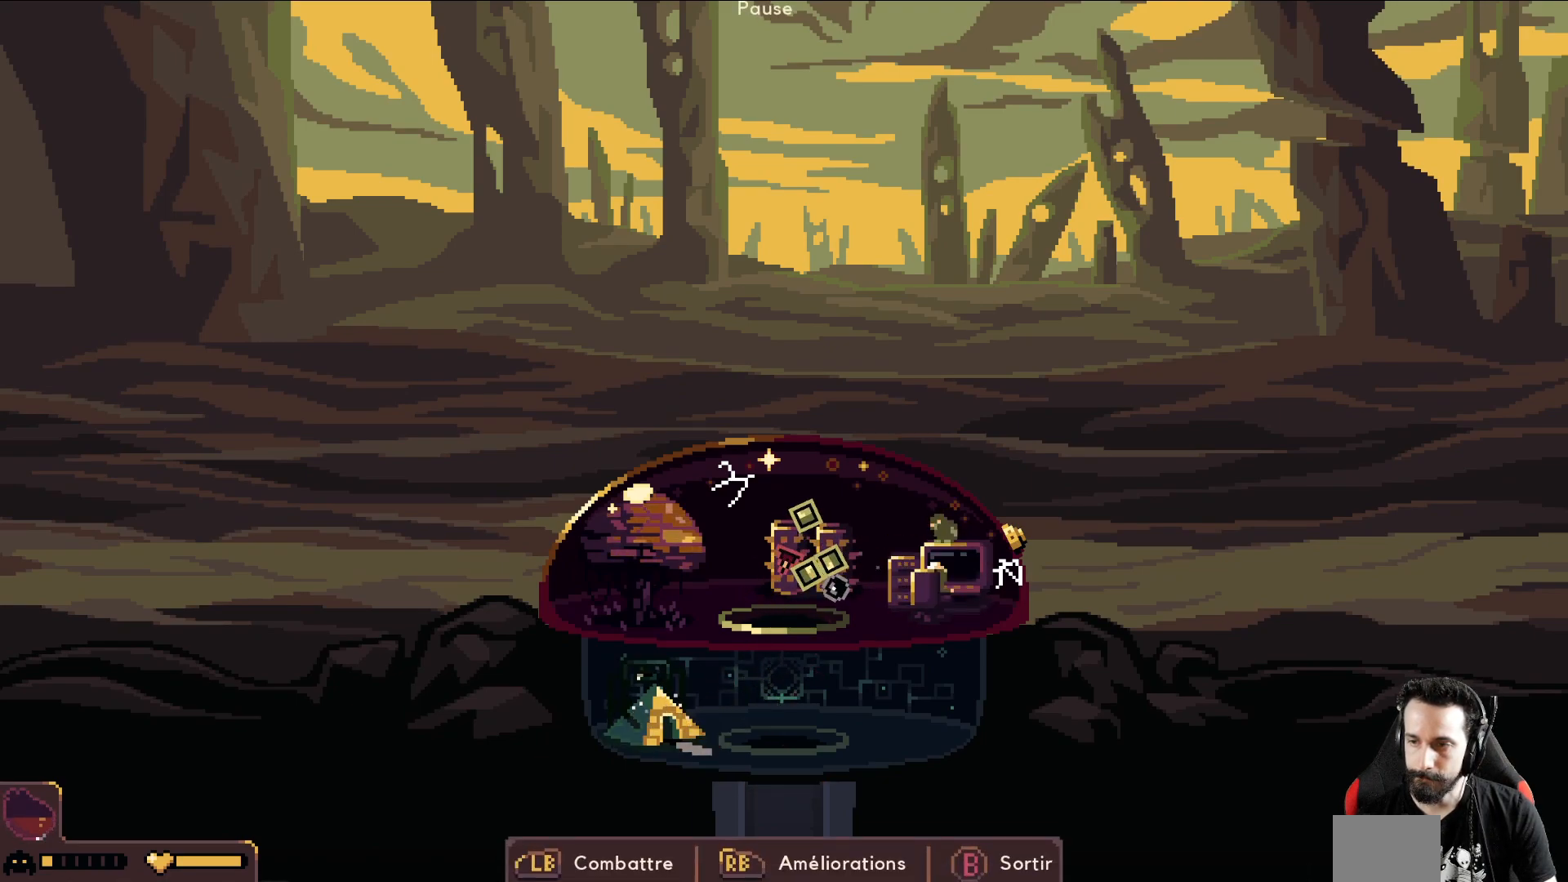
{"buttons": [], "left_stick": "center", "events": []}
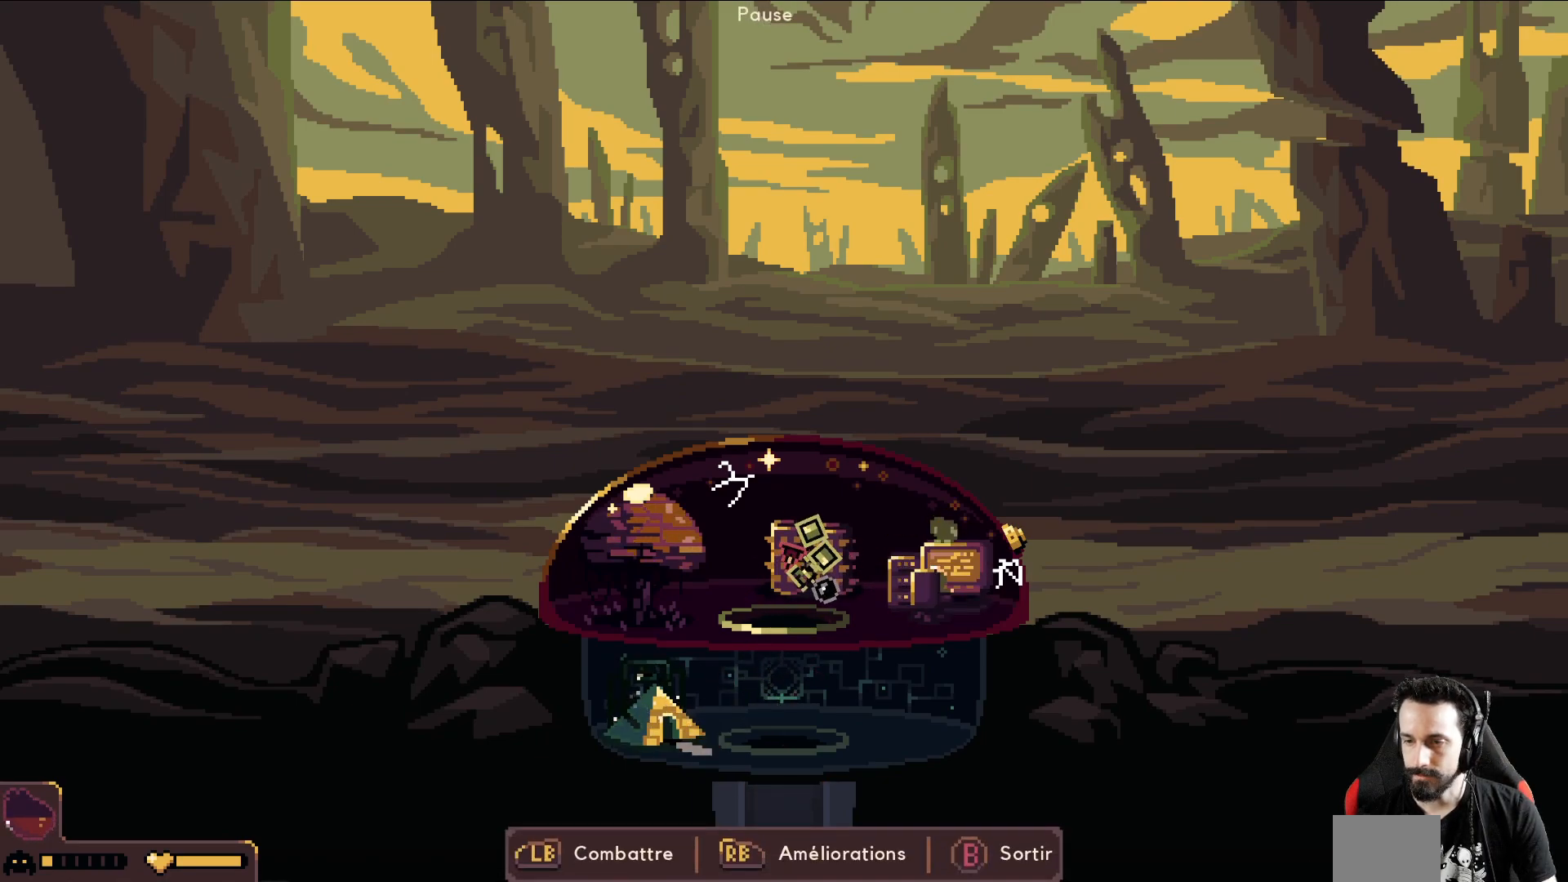
{"buttons": [], "left_stick": "right", "events": [[33, "R1", "down"], [167, "R1", "up"], [500, "left_stick", "right"]]}
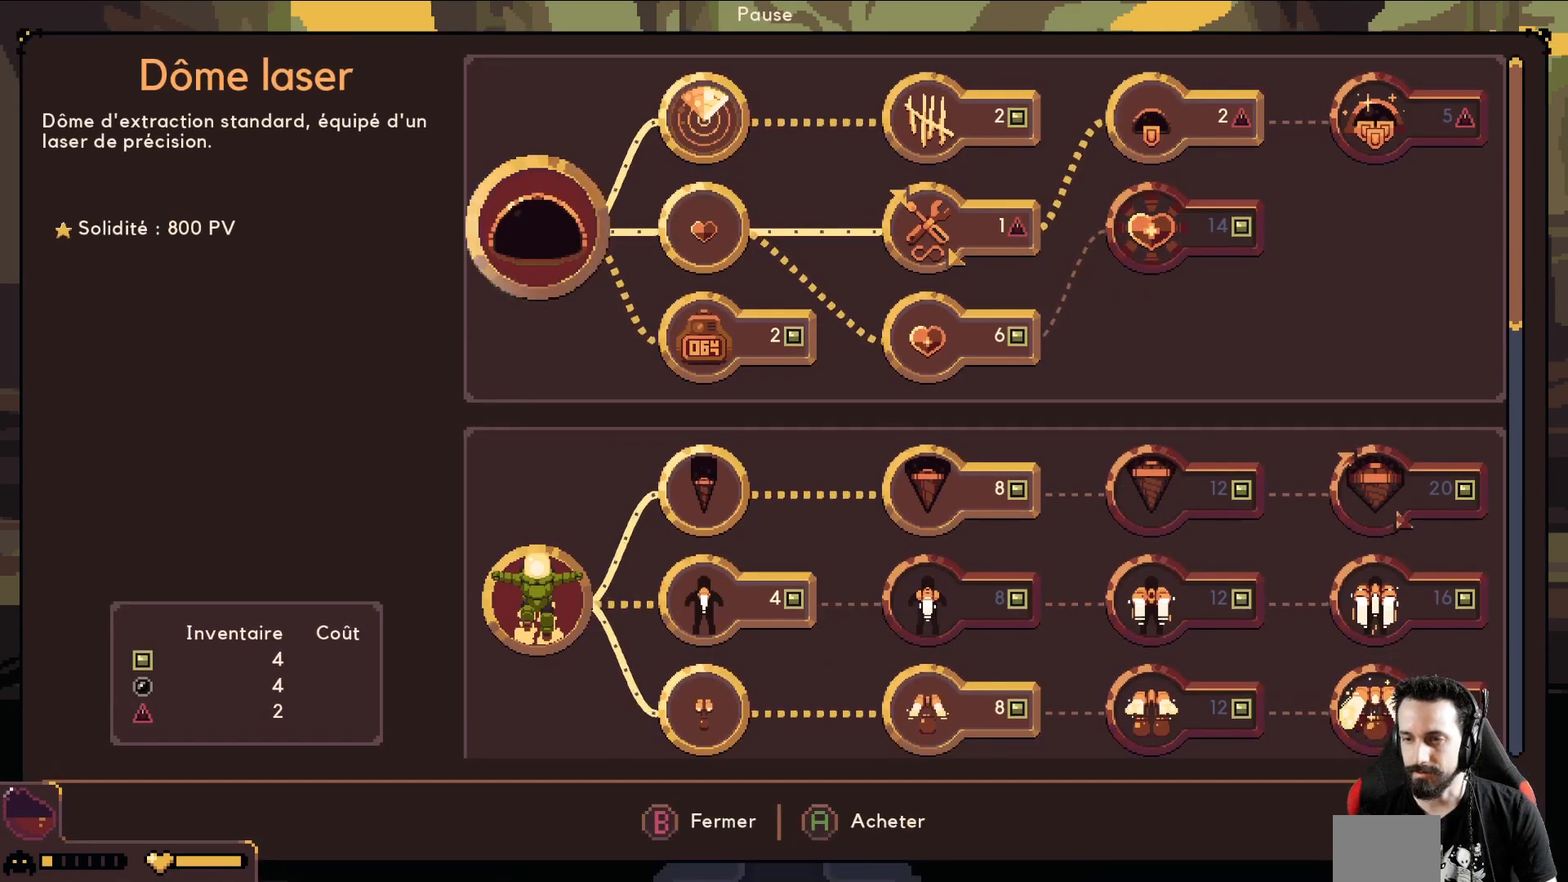
{"buttons": [], "left_stick": "down", "events": [[183, "left_stick", "center"], [233, "left_stick", "down"], [383, "left_stick", "center"], [483, "left_stick", "down"]]}
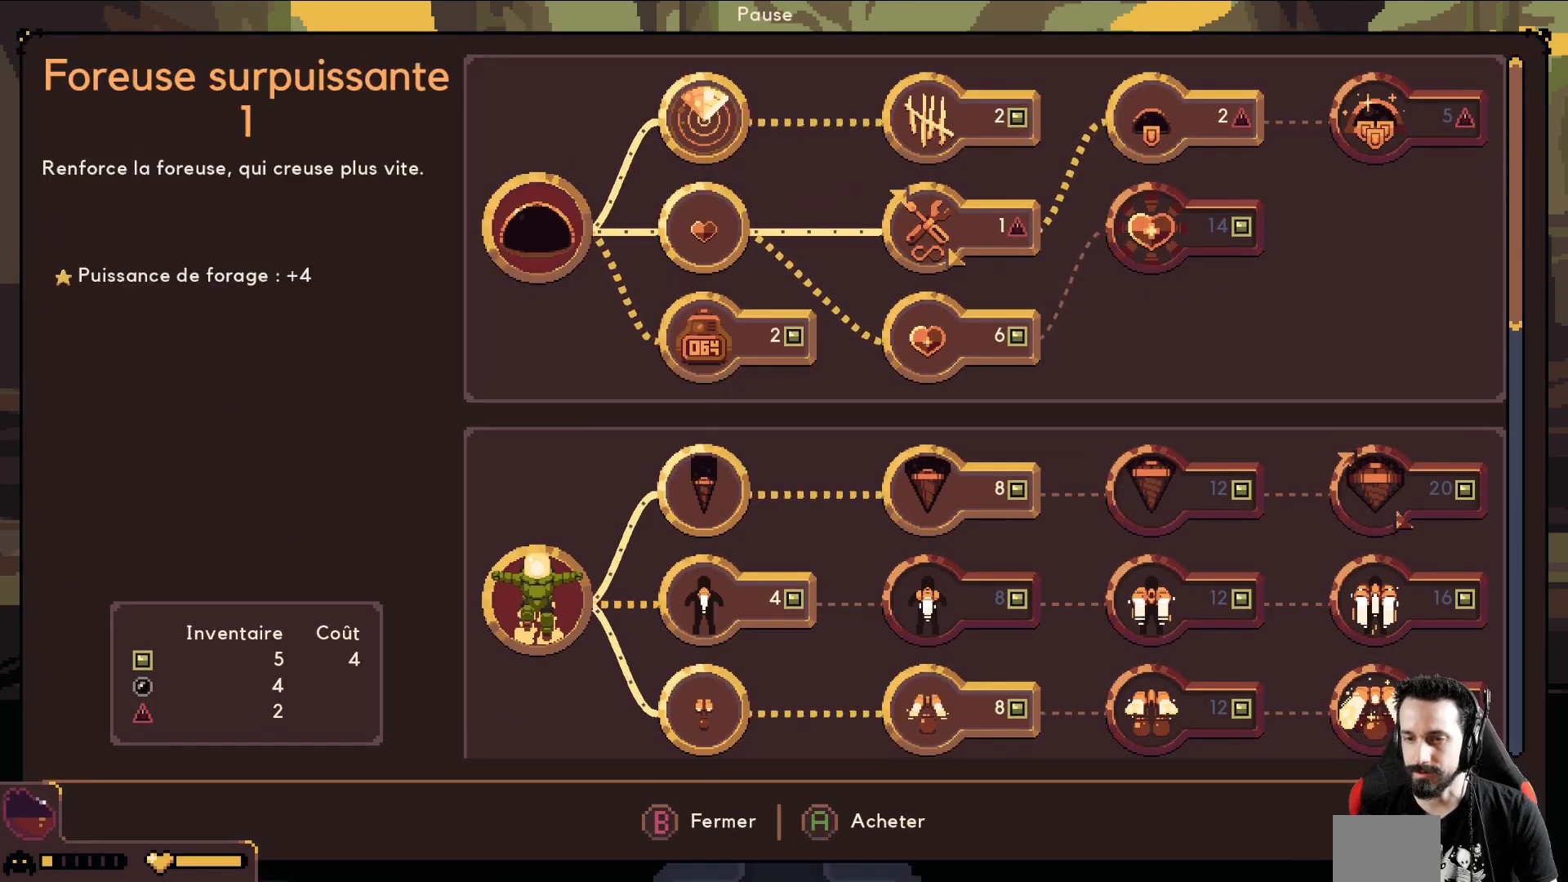
{"buttons": [], "left_stick": "down", "events": [[133, "left_stick", "center"], [183, "left_stick", "down"], [333, "left_stick", "center"], [383, "left_stick", "down"]]}
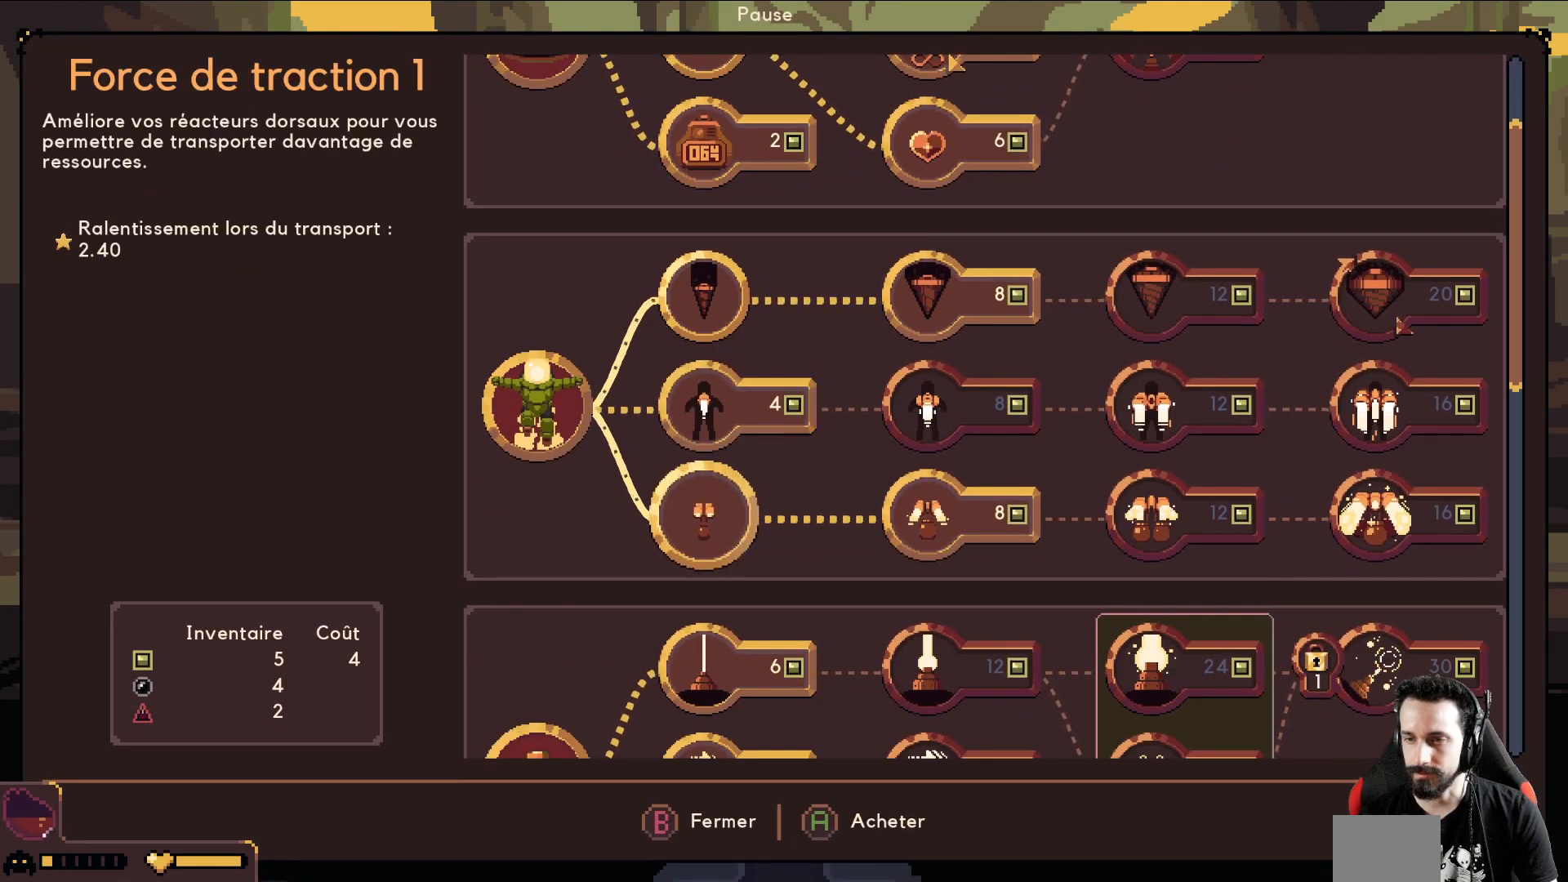
{"buttons": [], "left_stick": "center", "events": [[50, "left_stick", "center"], [200, "left_stick", "down"], [367, "left_stick", "center"]]}
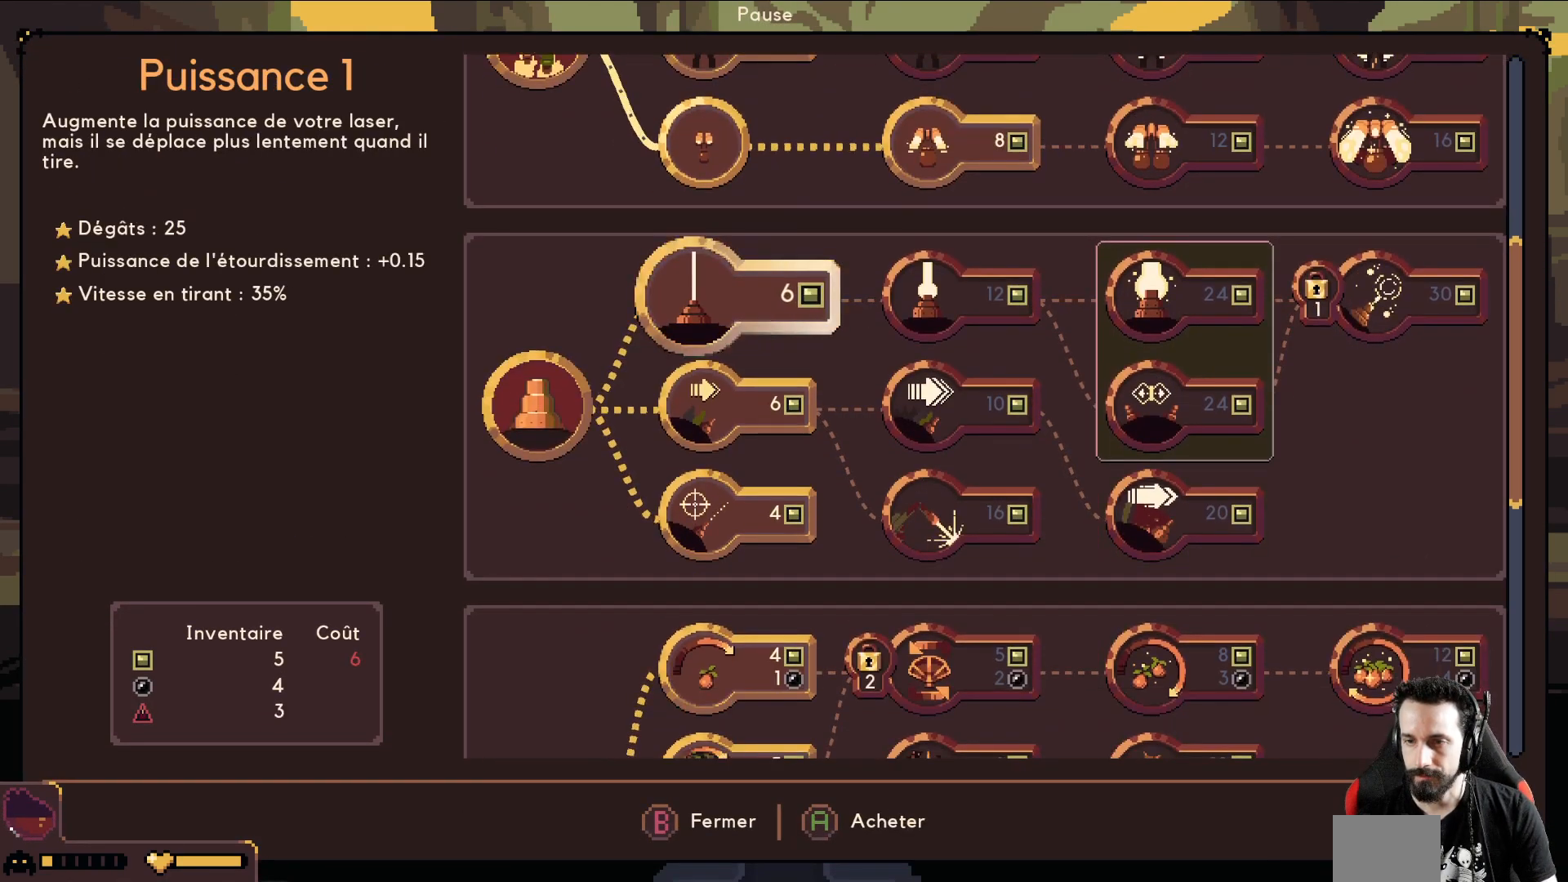
{"buttons": [], "left_stick": "center", "events": [[50, "left_stick", "down"], [183, "left_stick", "center"]]}
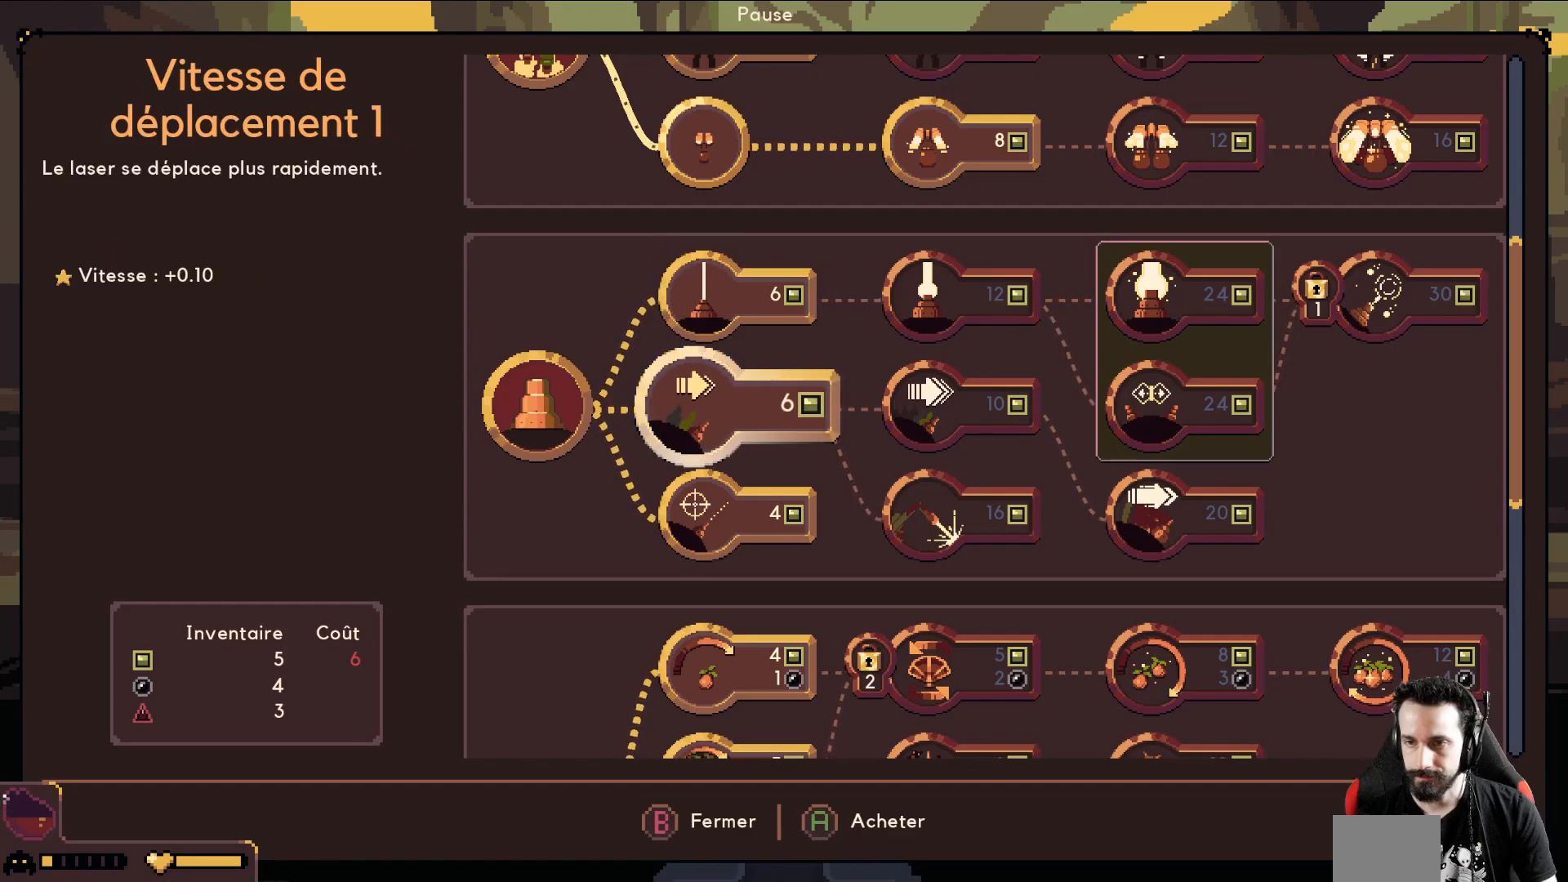
{"buttons": [], "left_stick": "center", "events": []}
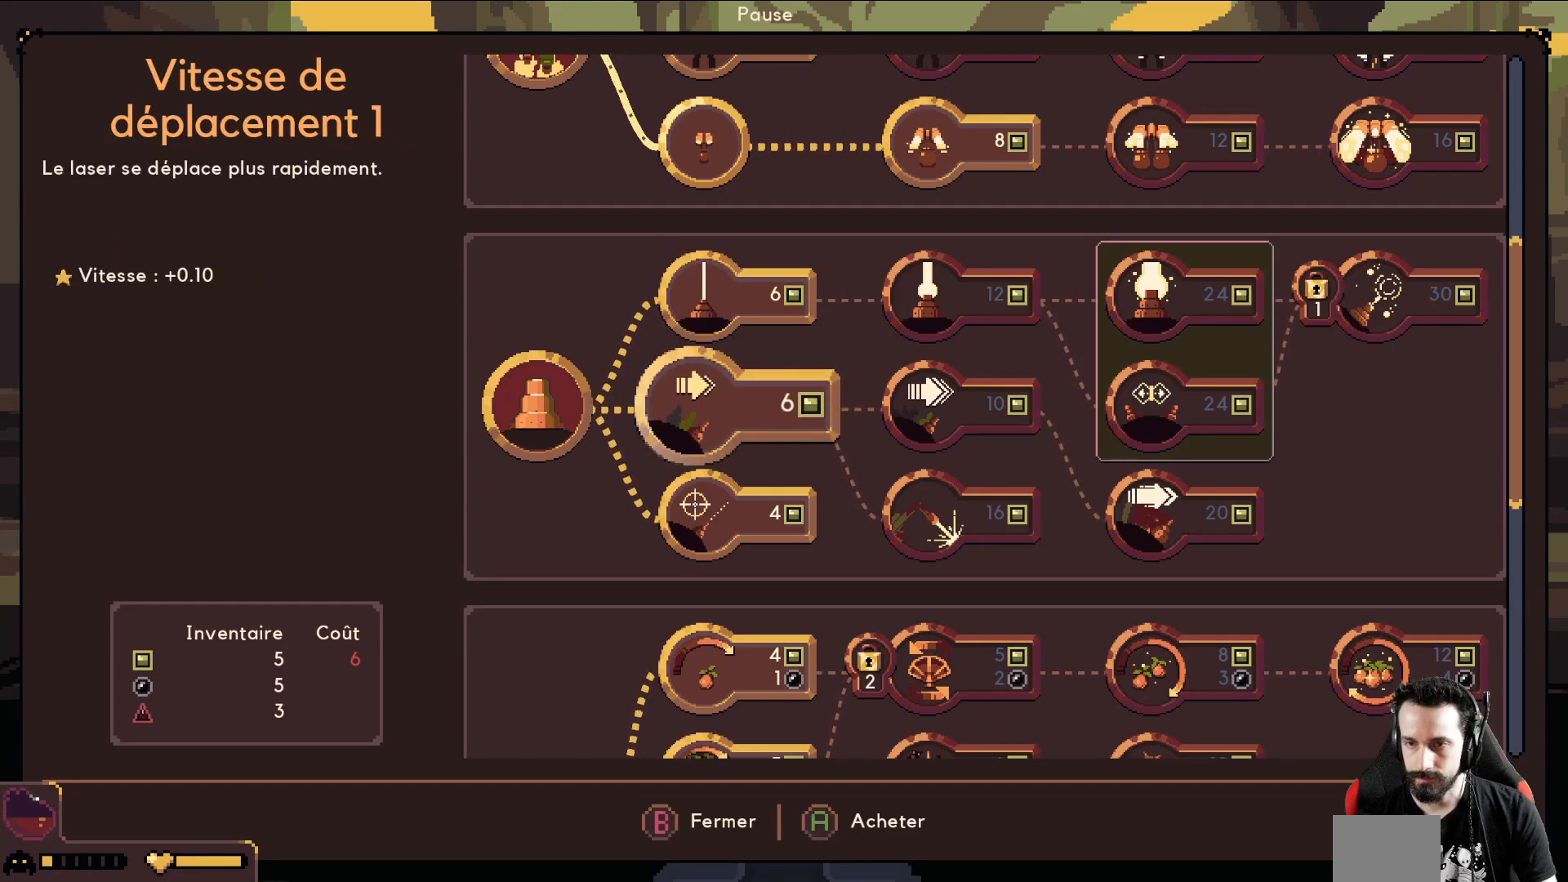
{"buttons": [], "left_stick": "center", "events": []}